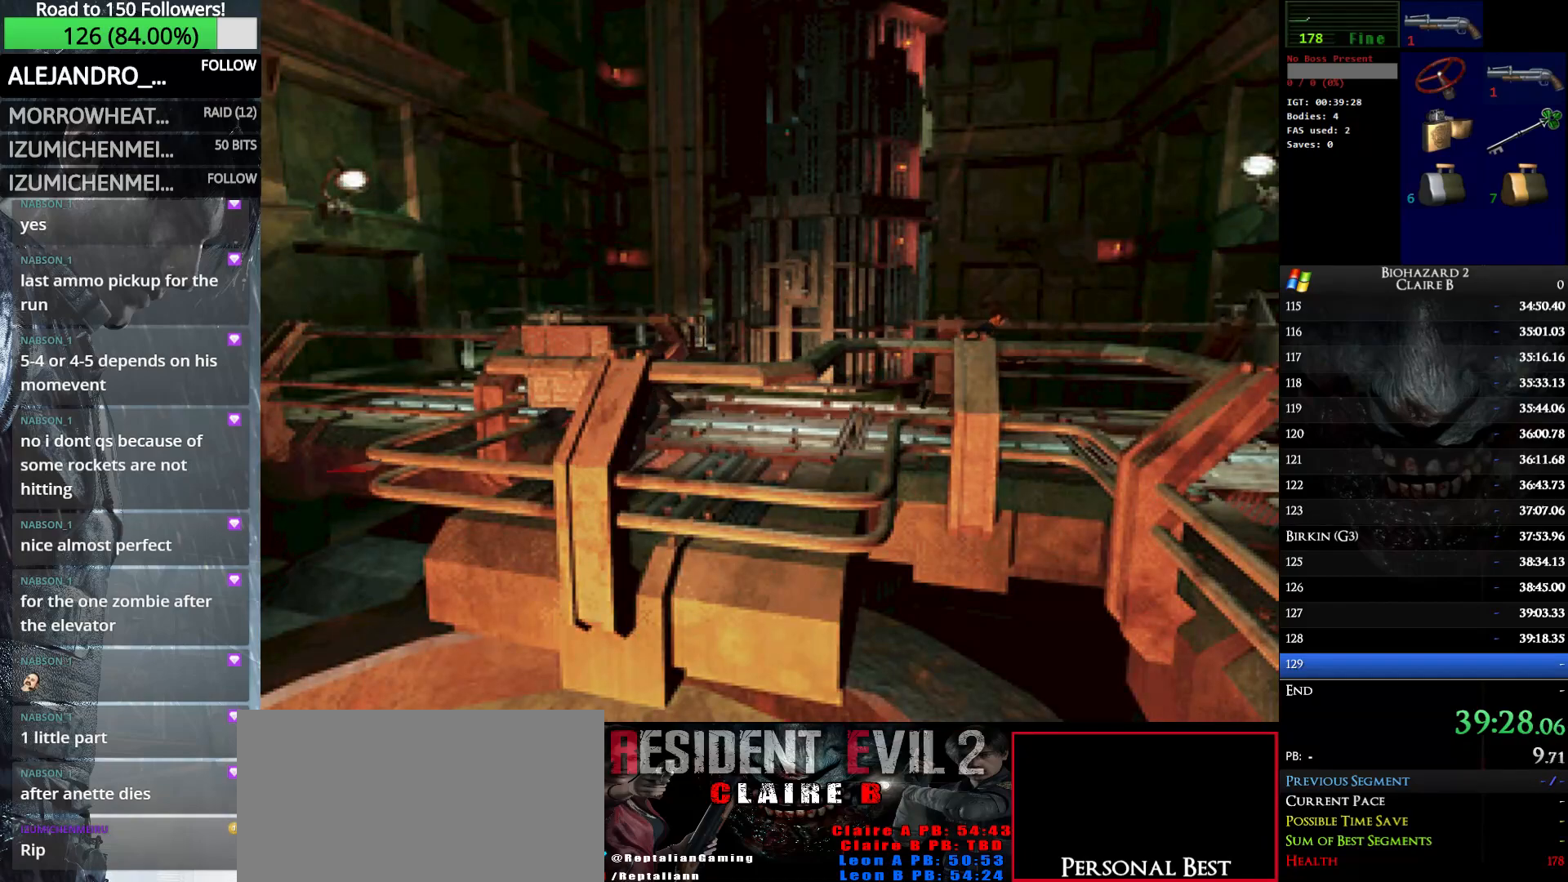
Gameplay with keyboard; each line is a JSON object with the keys held at the frame after it. "events" lists presses ("down") and releases ("up") of "down", "e", "left", "q", "return", "right", "shift_l", "shift_r", "up" and "w" between this image and that frame as [ms after this image, input, new state], when the widget could be followed in between. No other keys are recorded. Mouse input is not recorded.
{"keys": ["right", "up", "w"], "events": [[216, "right", "down"]]}
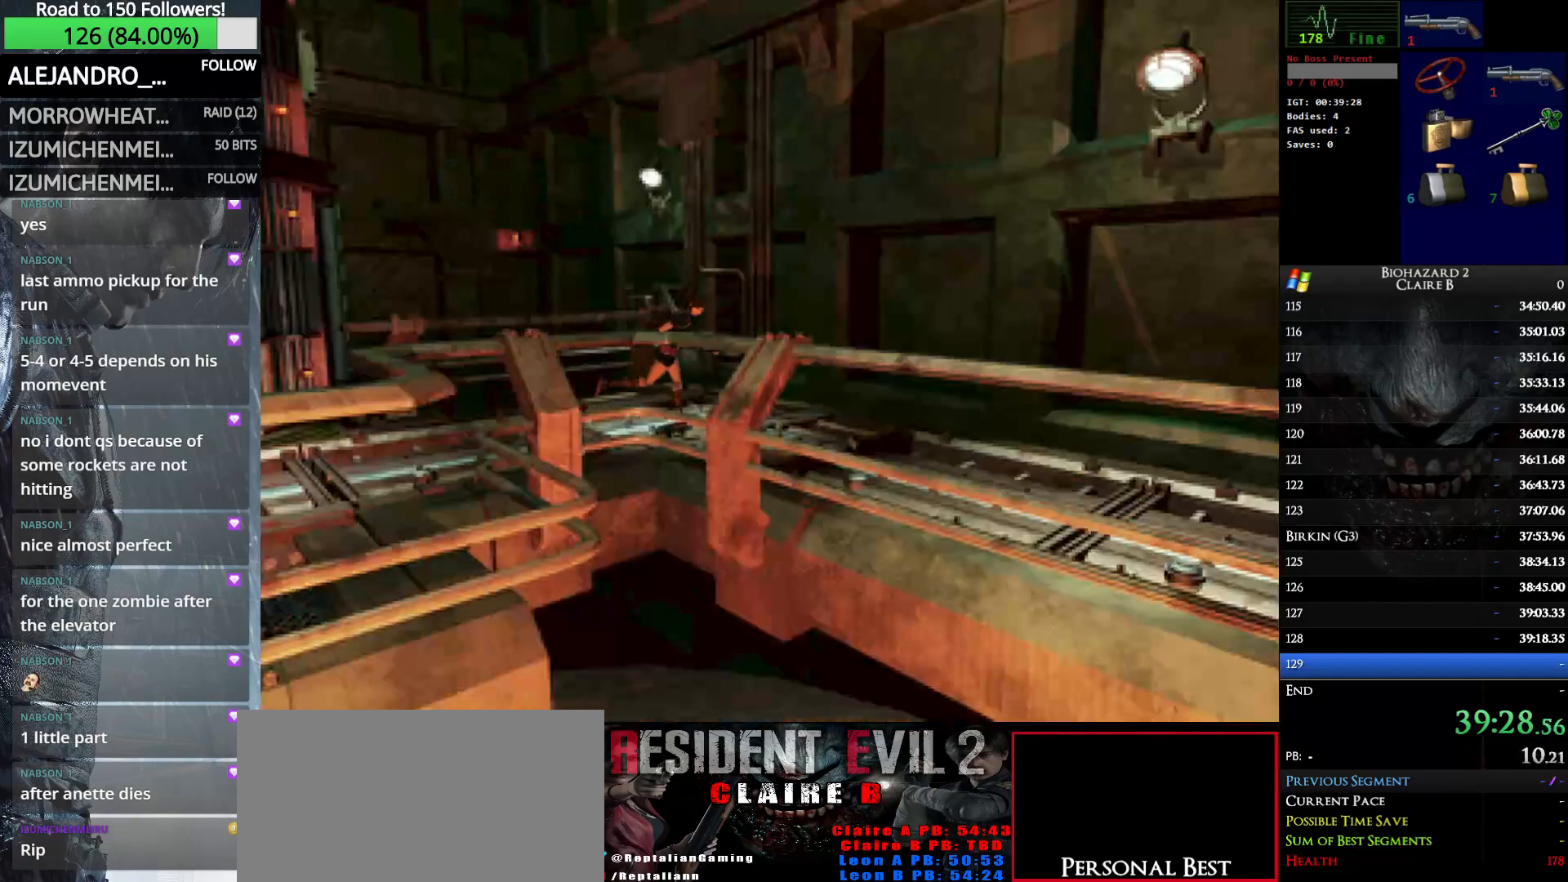
{"keys": ["up", "w"], "events": [[283, "right", "up"]]}
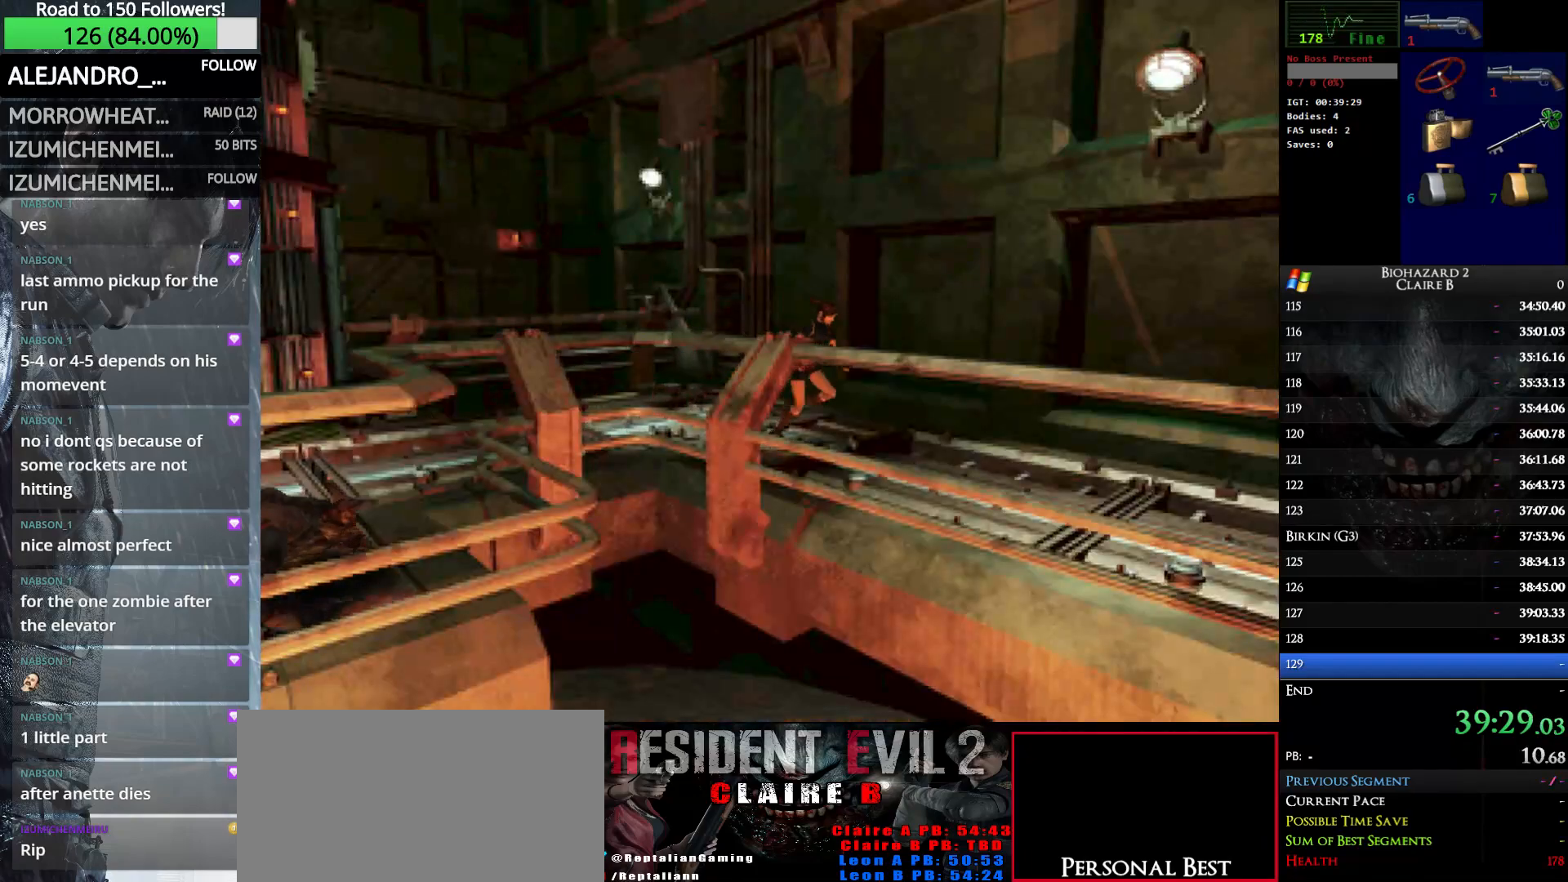
{"keys": ["up", "w"], "events": [[50, "right", "down"], [200, "right", "up"]]}
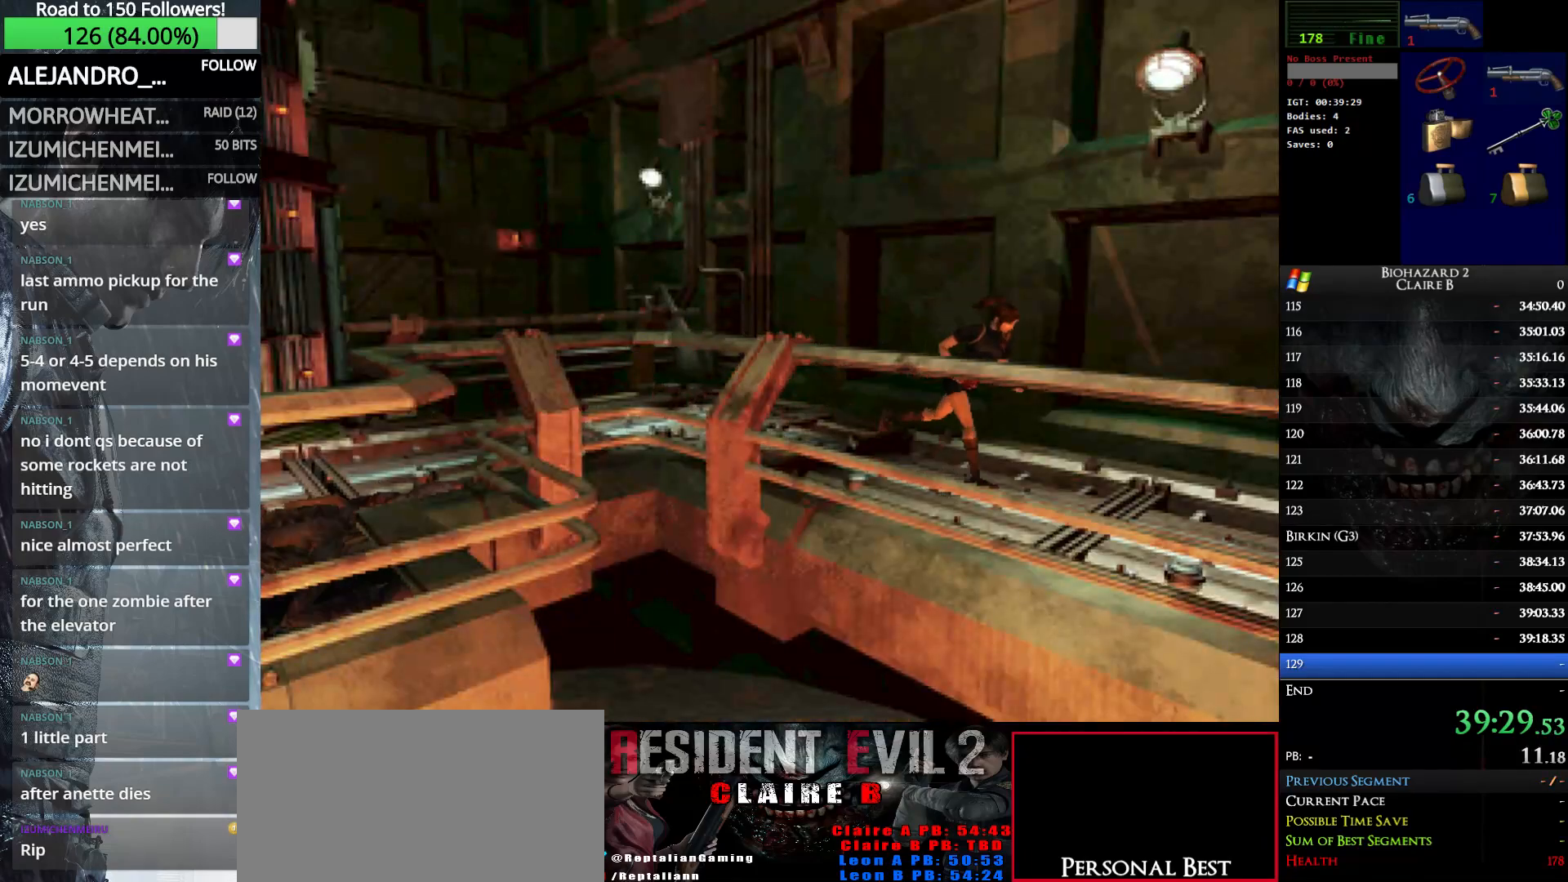
{"keys": ["up", "w"], "events": []}
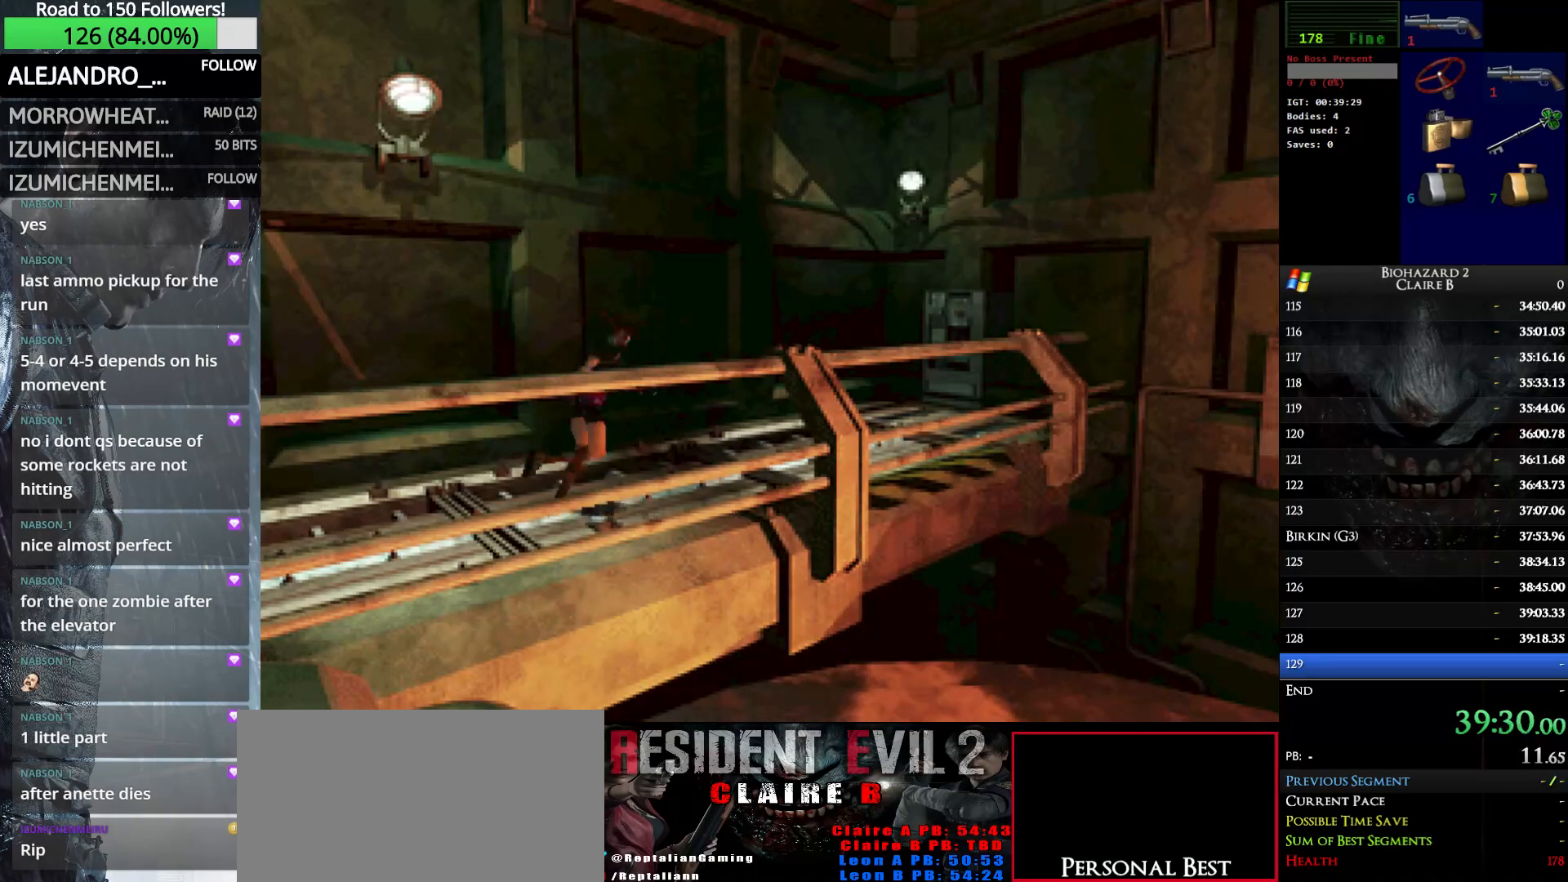
{"keys": ["up", "w"], "events": [[316, "left", "down"], [466, "left", "up"]]}
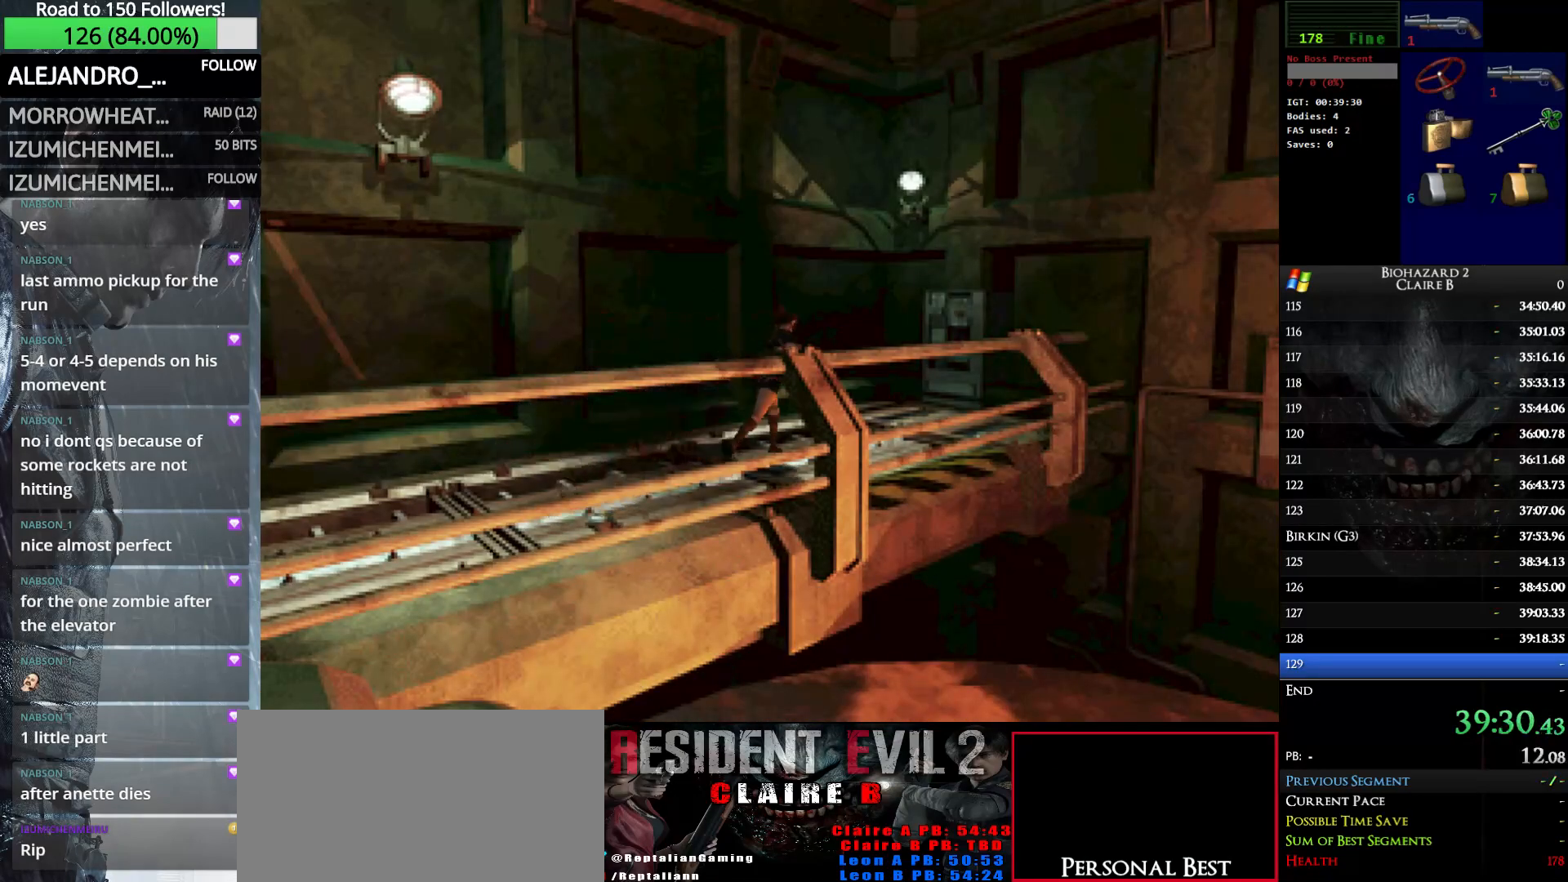
{"keys": ["up", "w"], "events": [[333, "right", "down"], [433, "right", "up"]]}
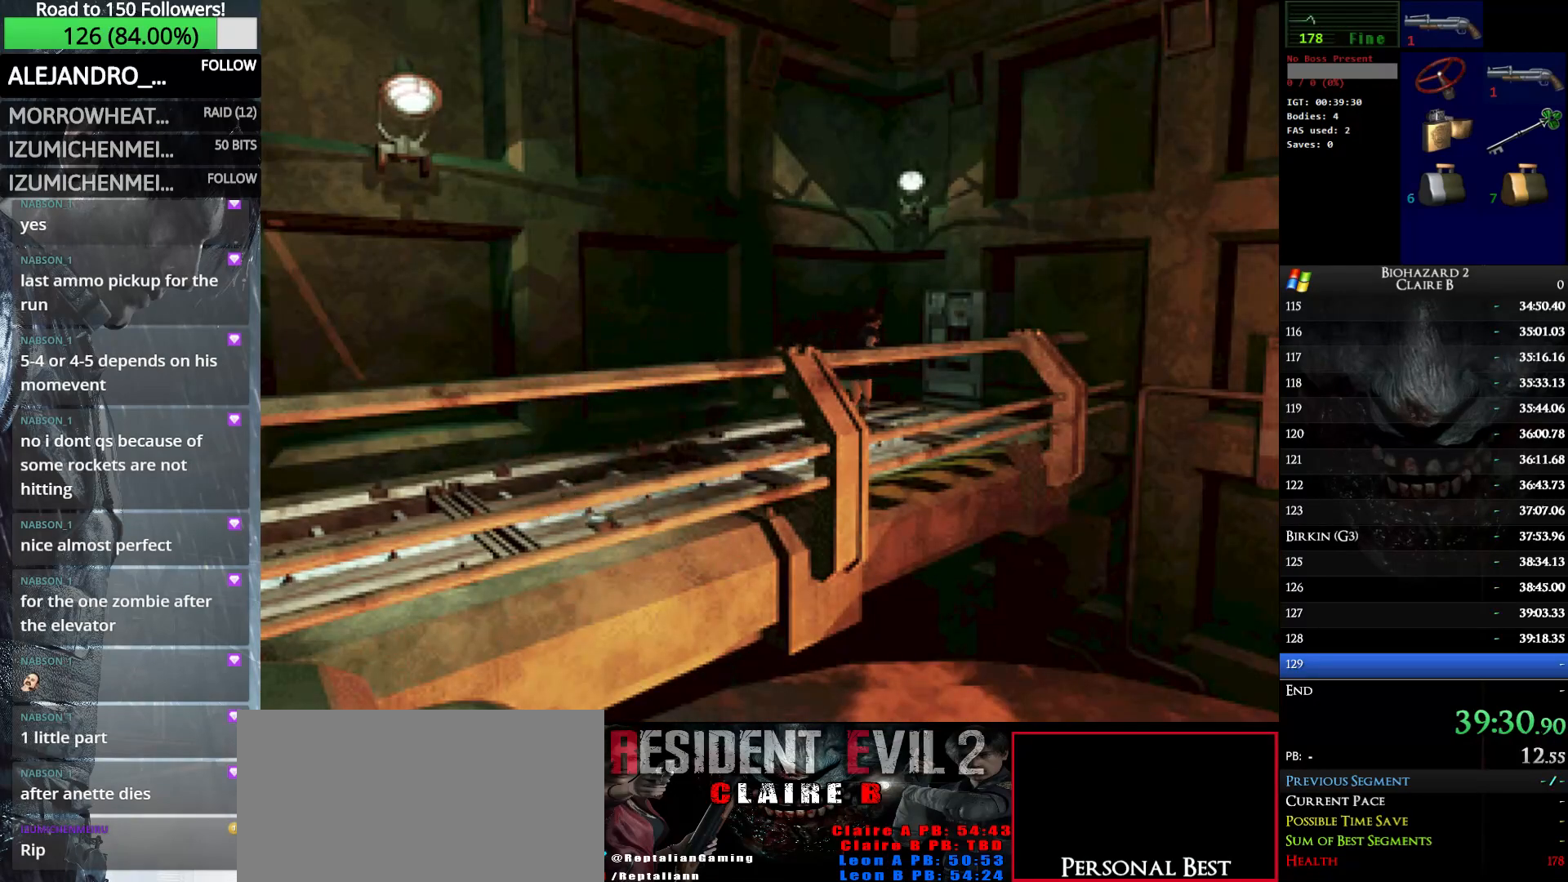
{"keys": ["left", "up", "w"], "events": [[350, "e", "down"], [500, "e", "up"], [500, "left", "down"]]}
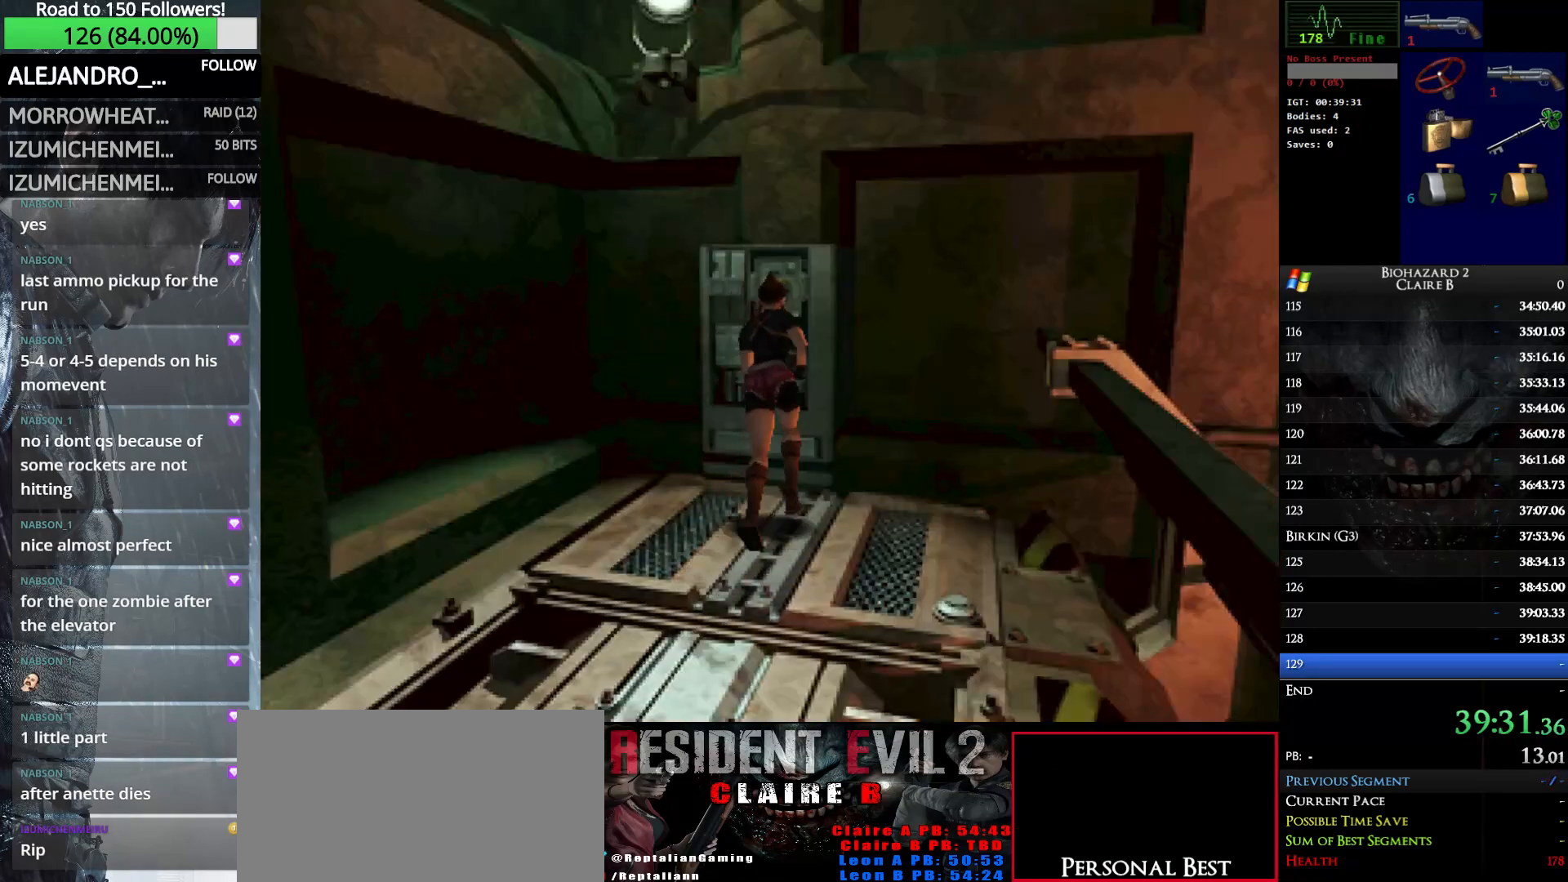
{"keys": ["e", "w"], "events": [[83, "e", "down"], [83, "left", "up"], [183, "e", "up"], [283, "e", "down"], [366, "e", "up"], [366, "up", "up"], [466, "e", "down"]]}
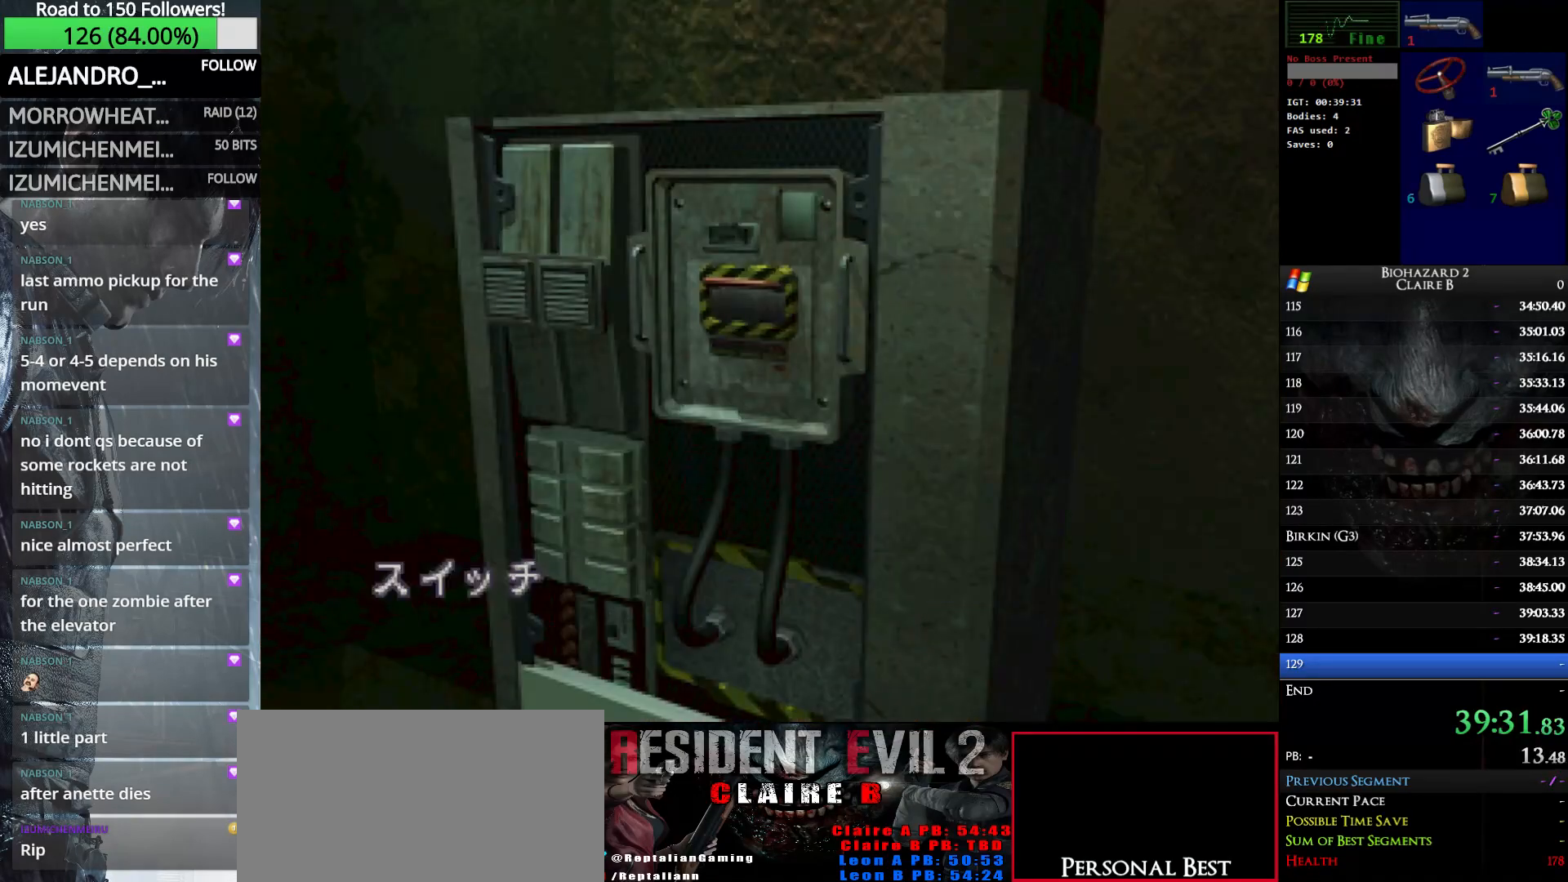
{"keys": ["e", "w"], "events": [[50, "e", "up"], [150, "e", "down"], [250, "e", "up"], [300, "e", "down"], [383, "e", "up"], [433, "e", "down"]]}
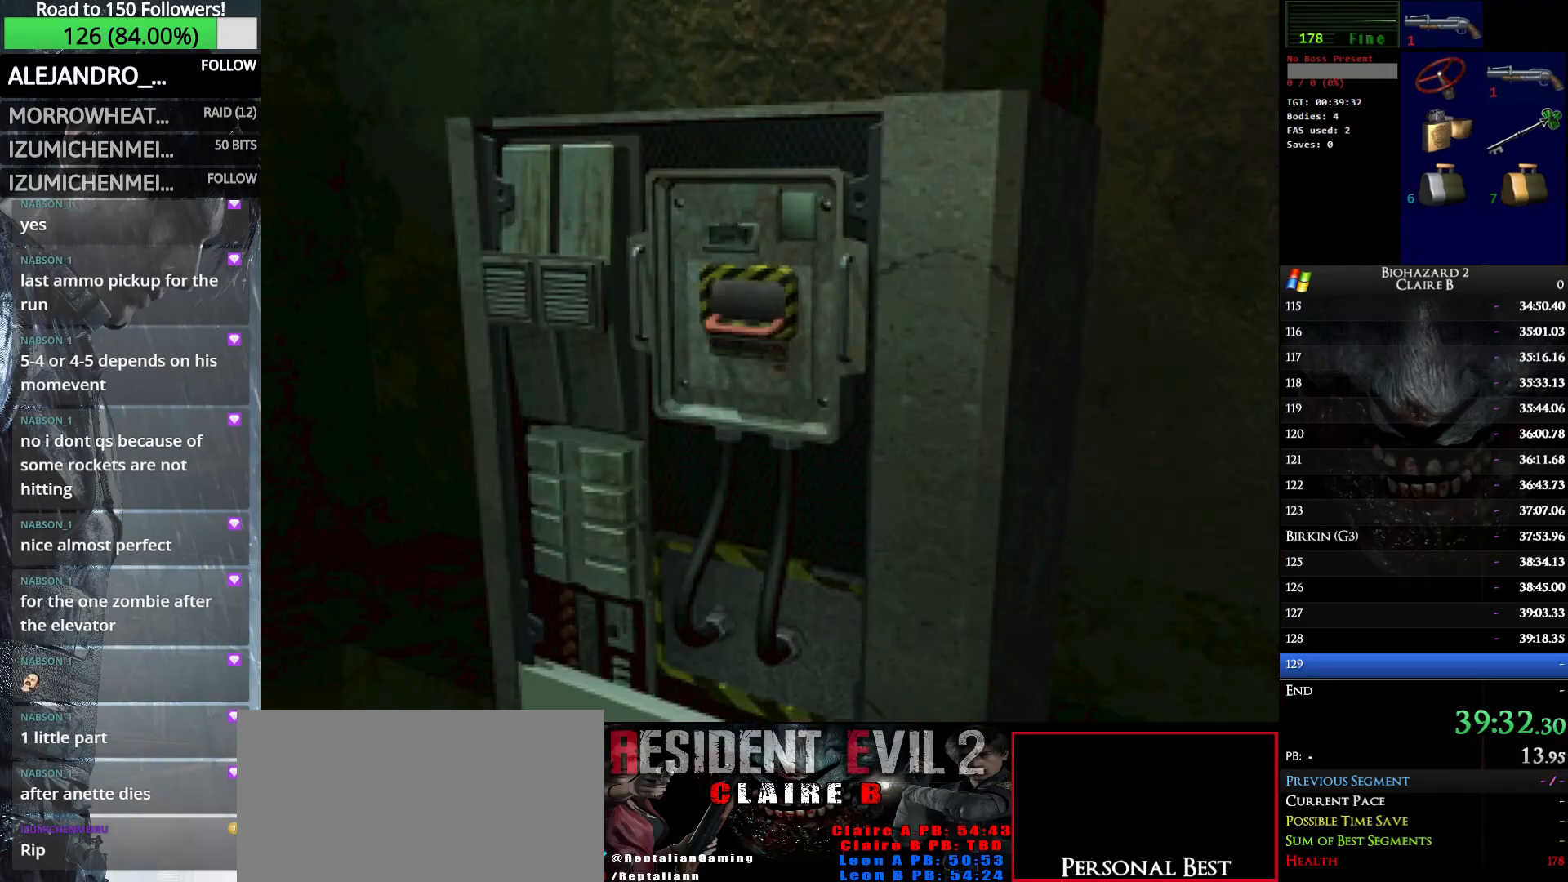
{"keys": ["right", "w"], "events": [[66, "e", "up"], [66, "right", "down"]]}
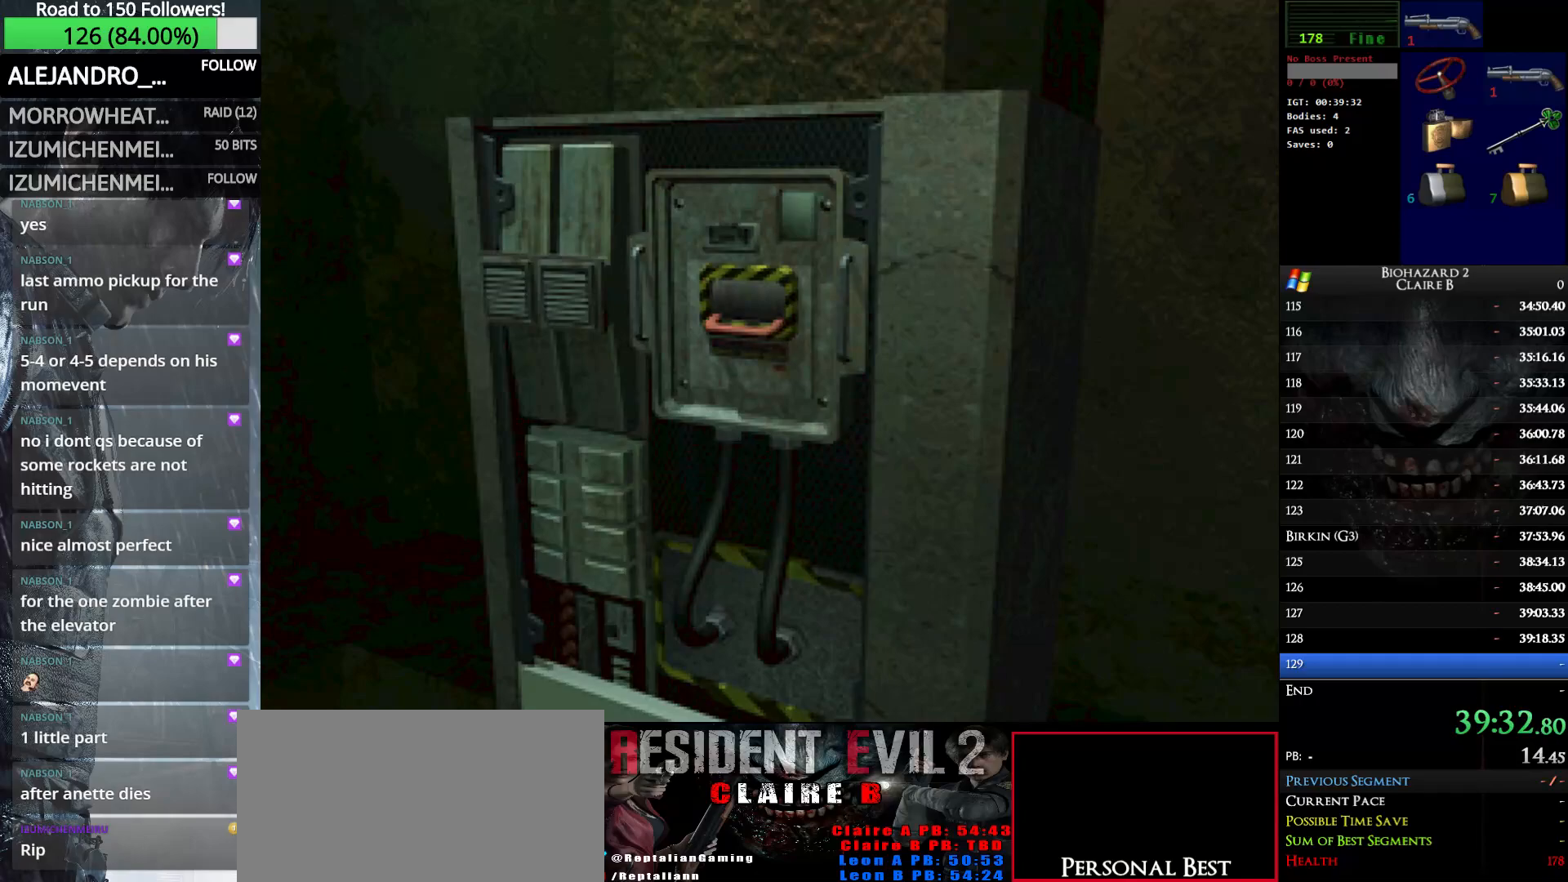
{"keys": ["right", "w"], "events": []}
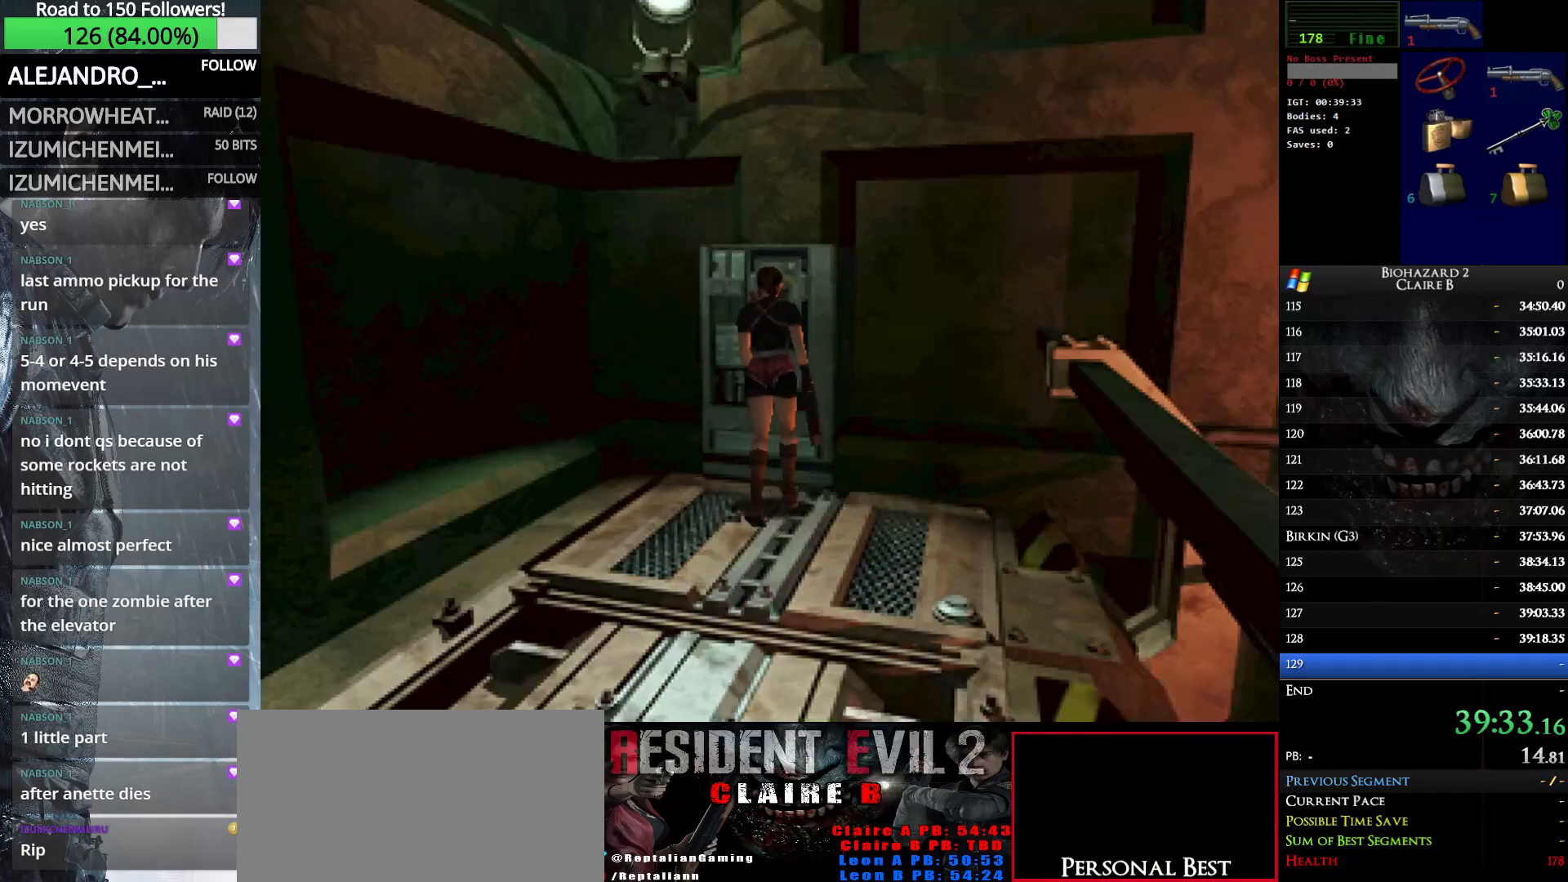
{"keys": ["right", "up", "w"], "events": [[383, "up", "down"]]}
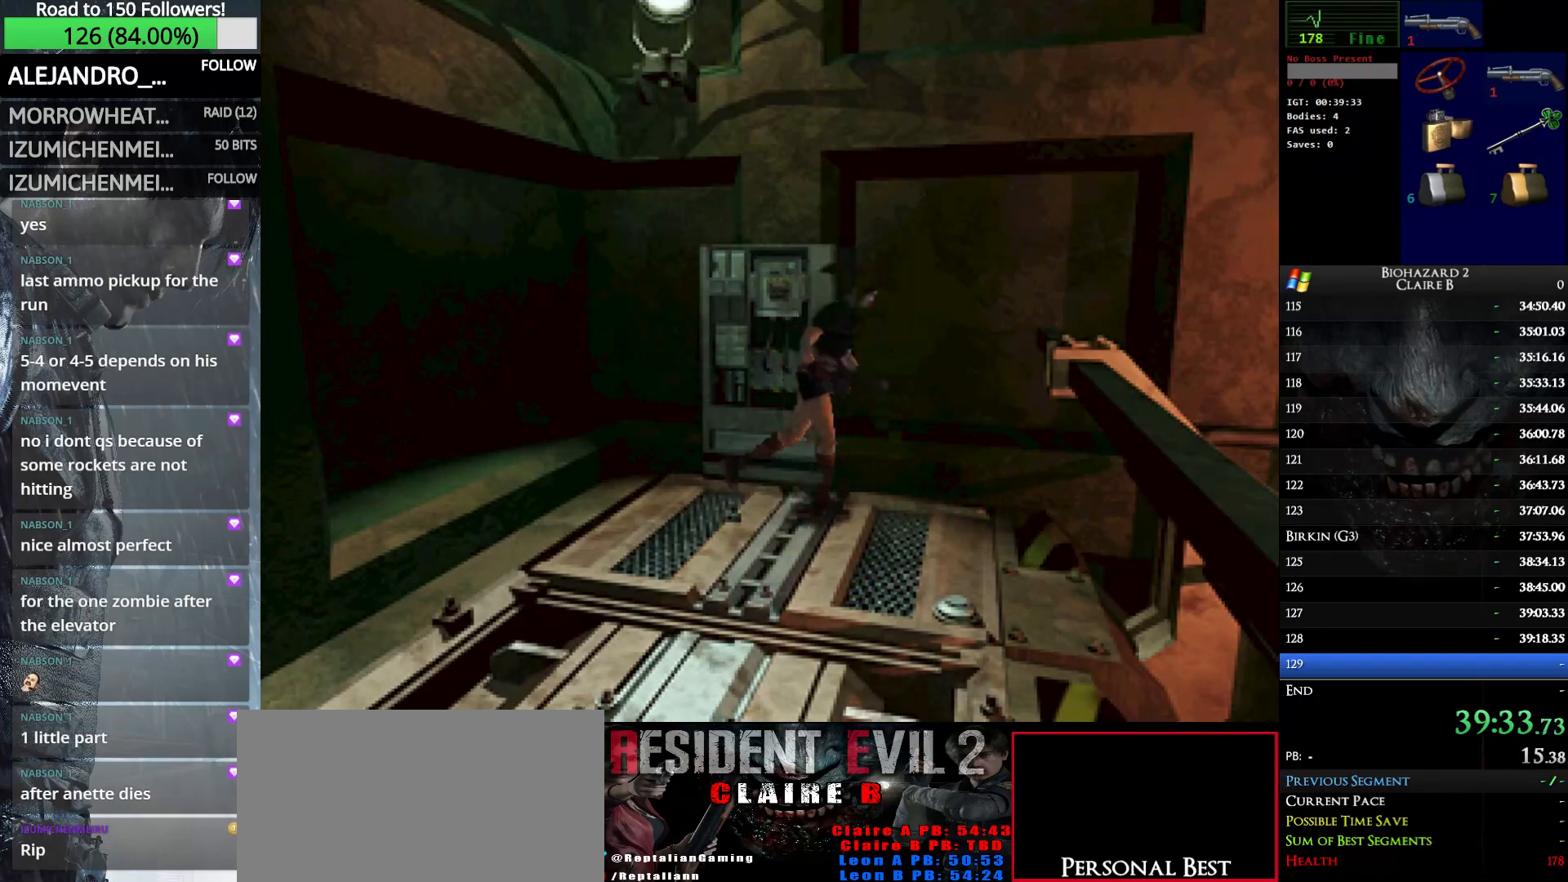
{"keys": ["right", "up", "w"], "events": []}
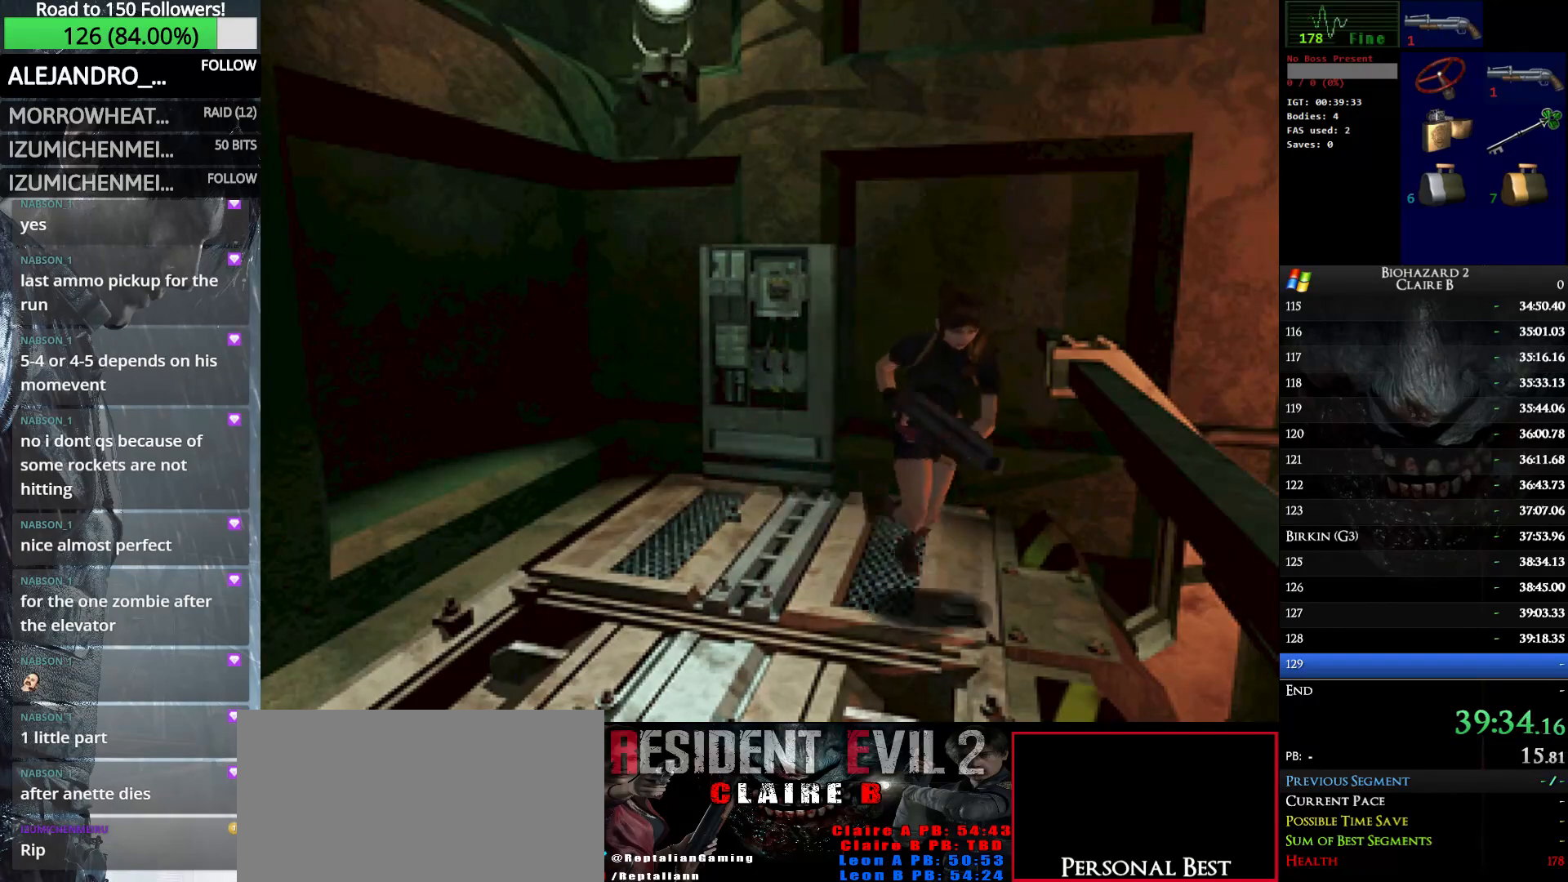
{"keys": ["up", "w"], "events": [[50, "right", "up"]]}
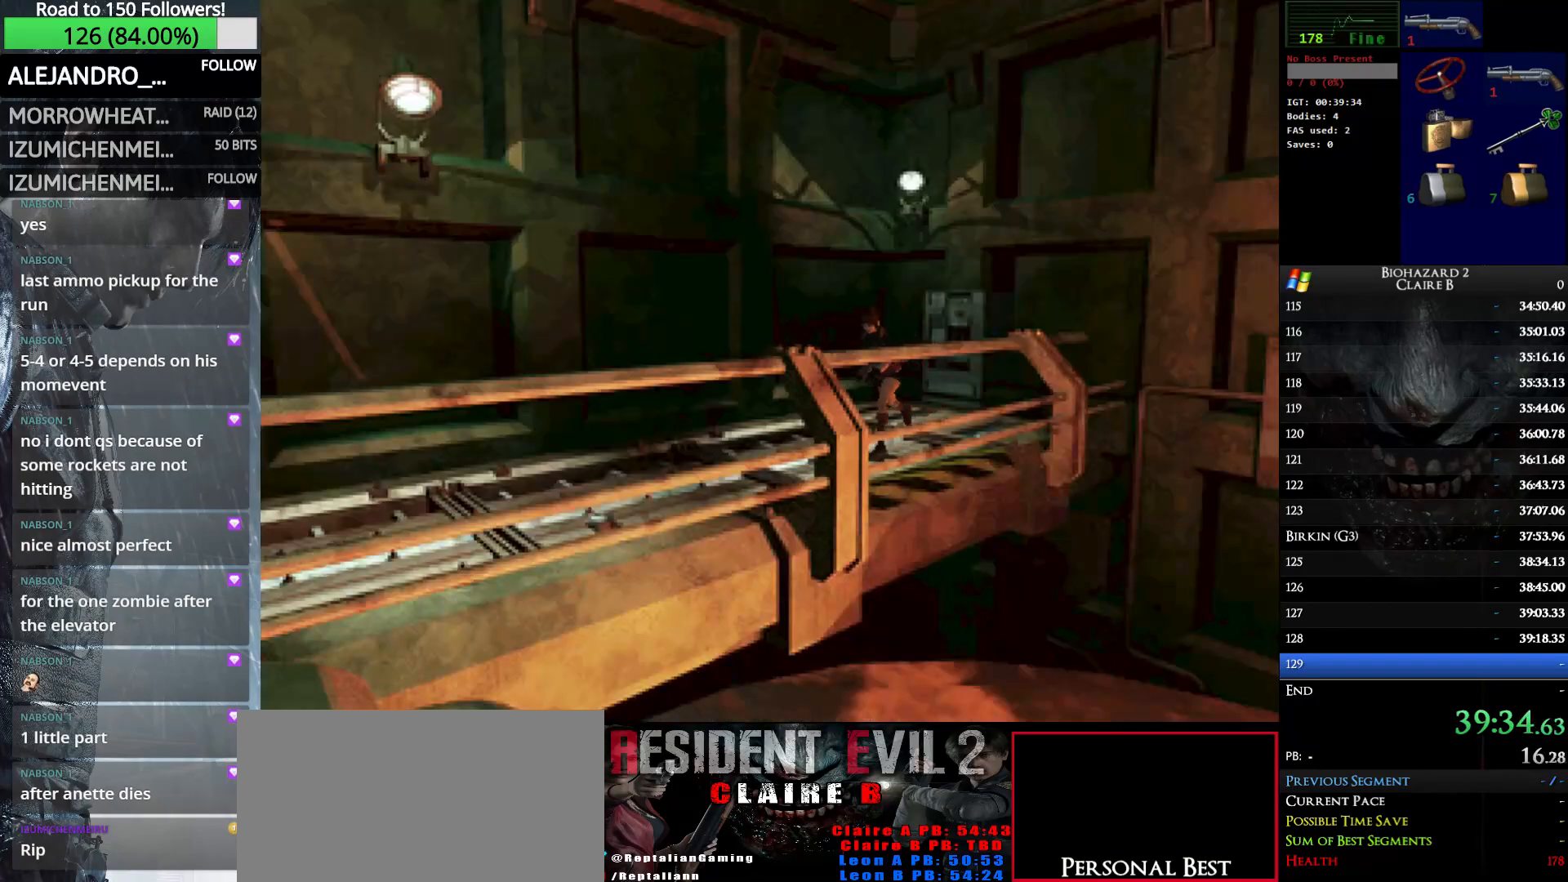
{"keys": ["up", "w"], "events": []}
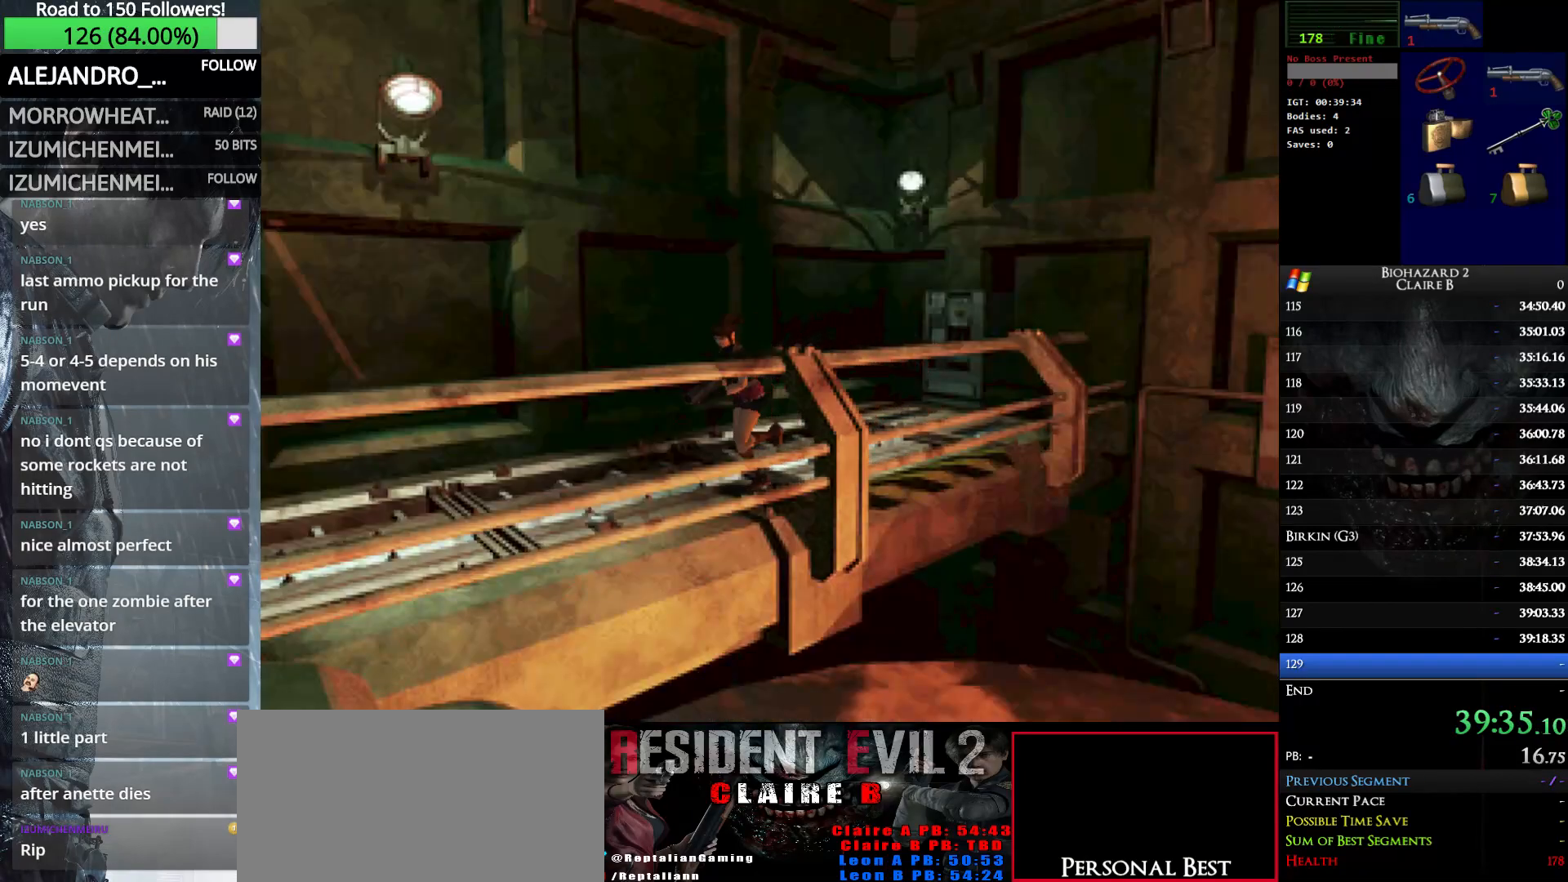
{"keys": ["left", "up", "w"], "events": [[450, "left", "down"]]}
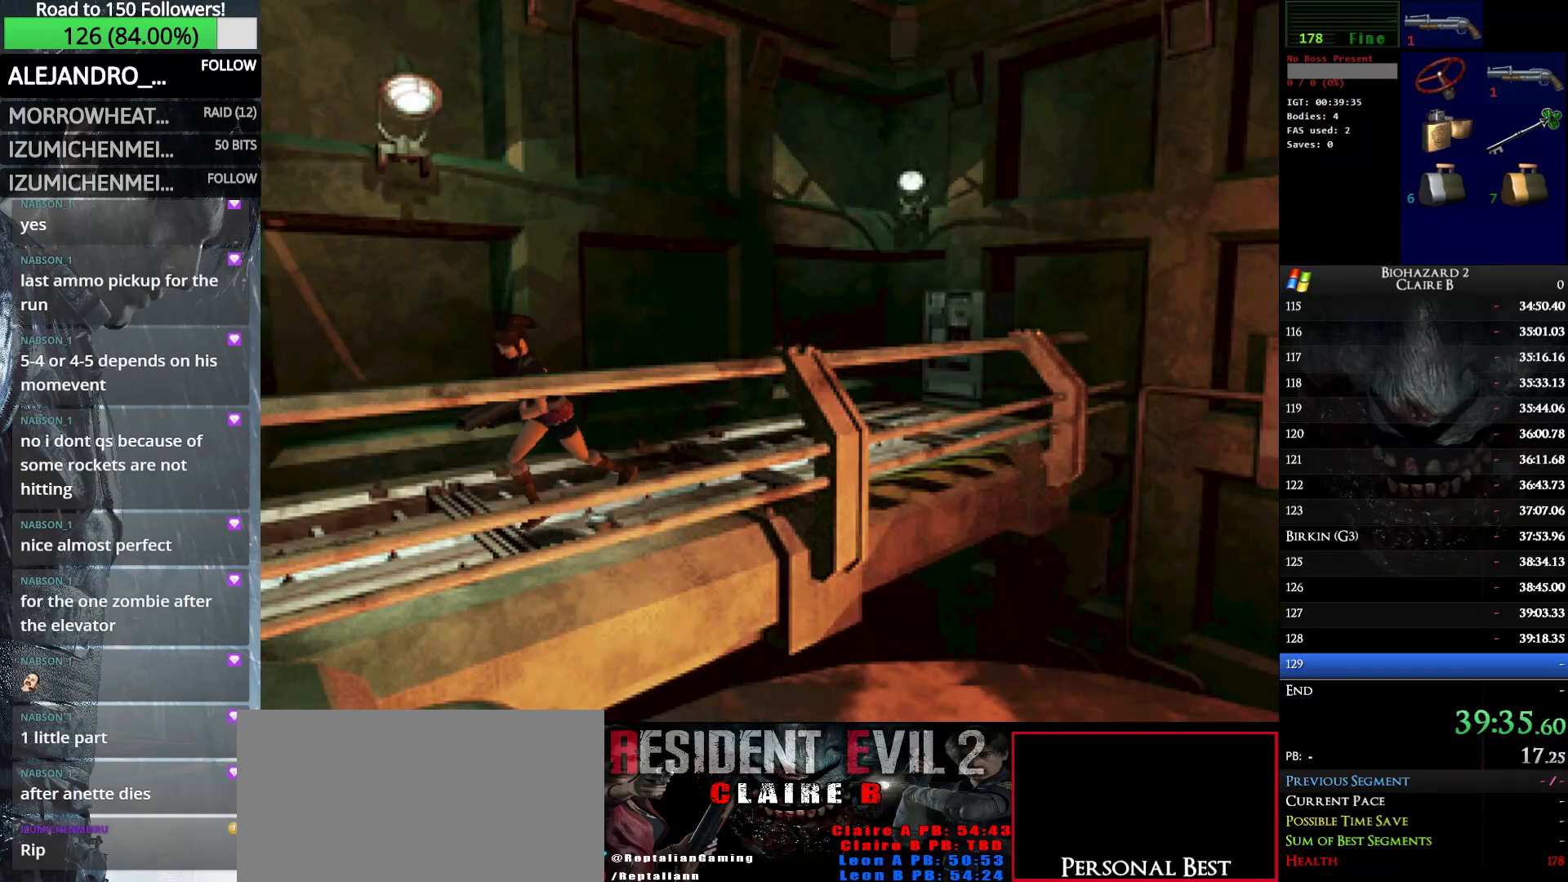
{"keys": ["up", "w"], "events": [[83, "left", "up"]]}
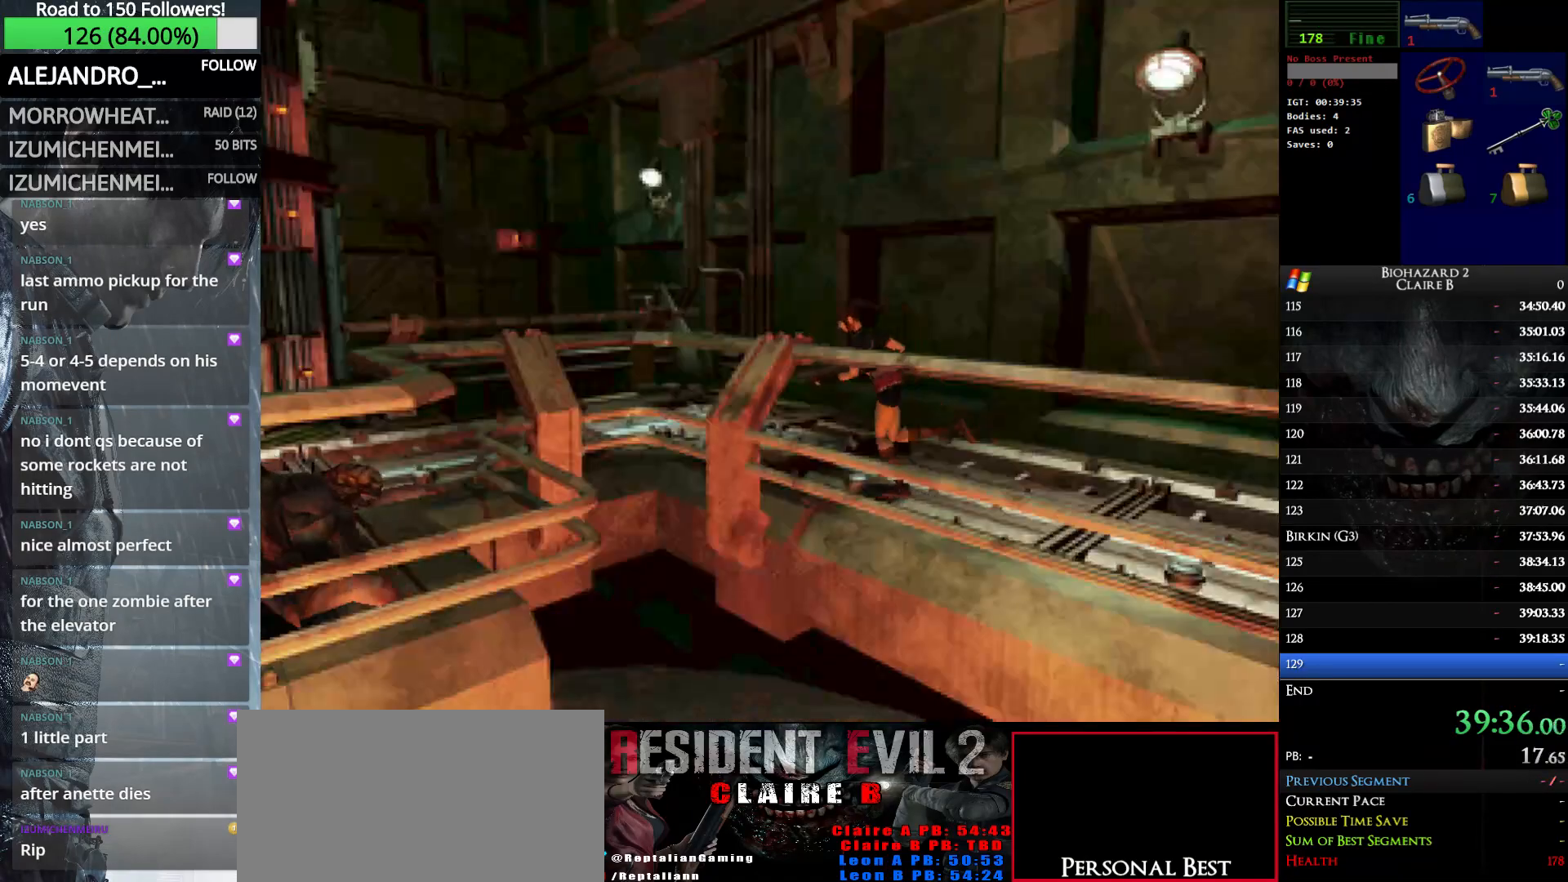
{"keys": ["up", "w"], "events": [[100, "right", "down"], [283, "right", "up"]]}
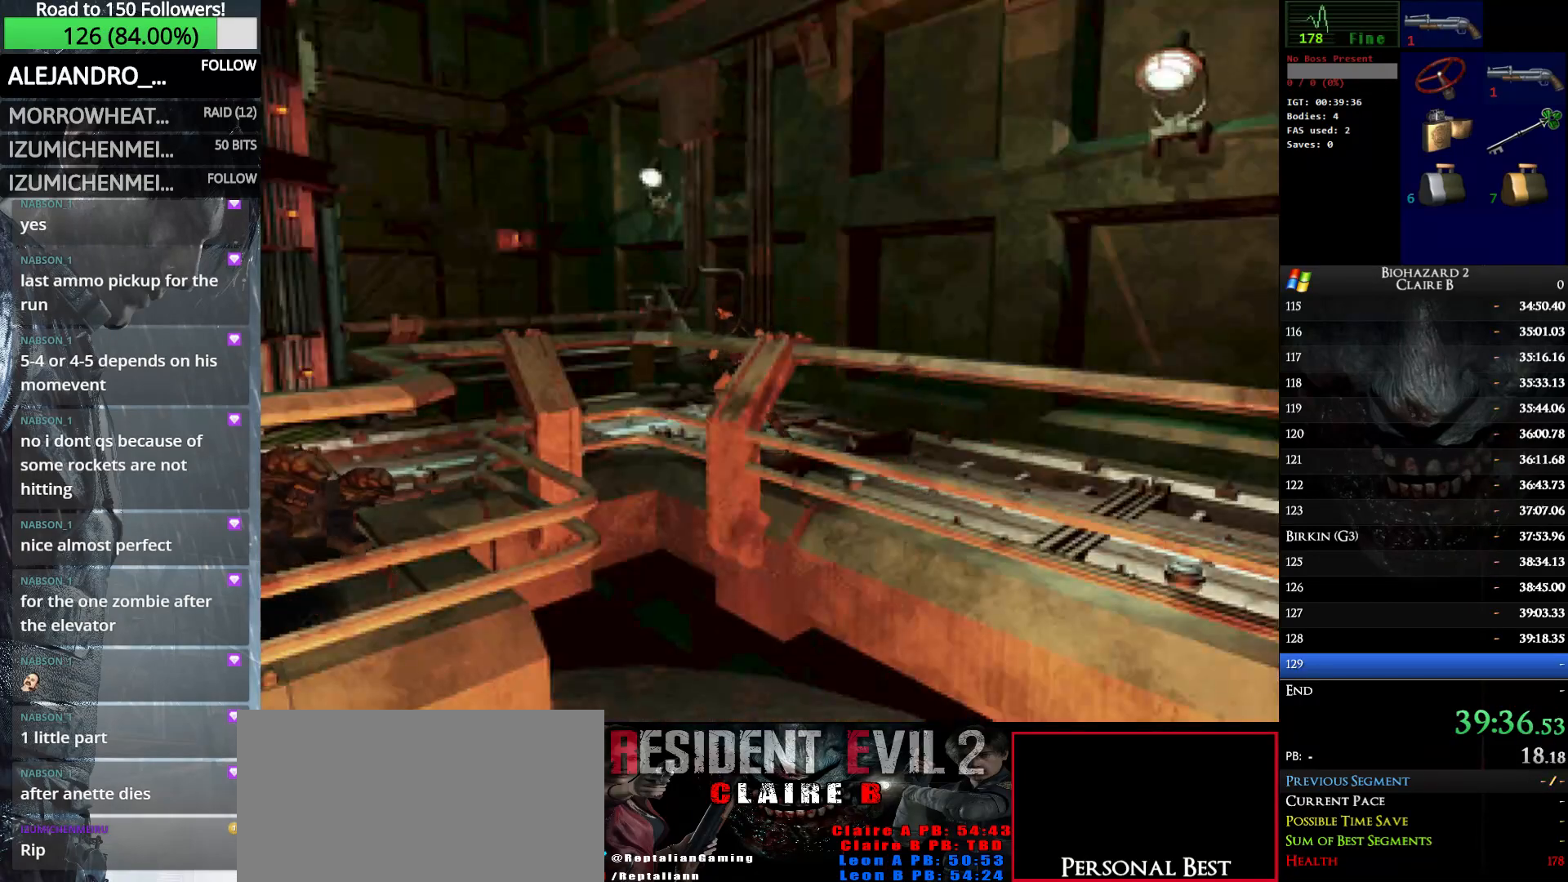
{"keys": ["left", "up", "w"], "events": [[350, "left", "down"]]}
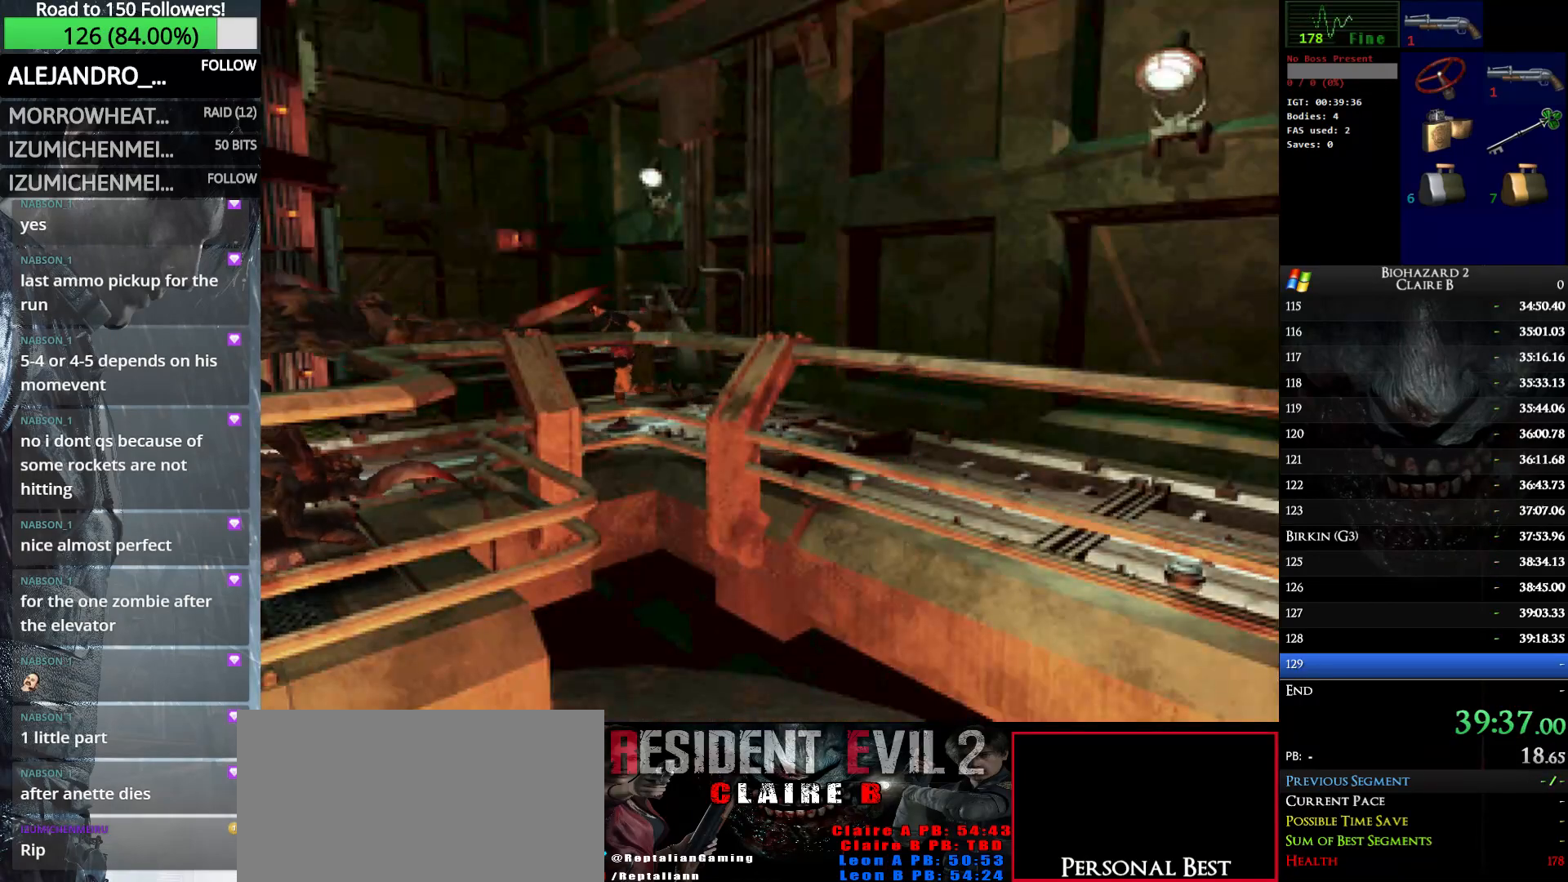
{"keys": ["left", "up", "w"], "events": [[133, "left", "up"], [233, "left", "down"]]}
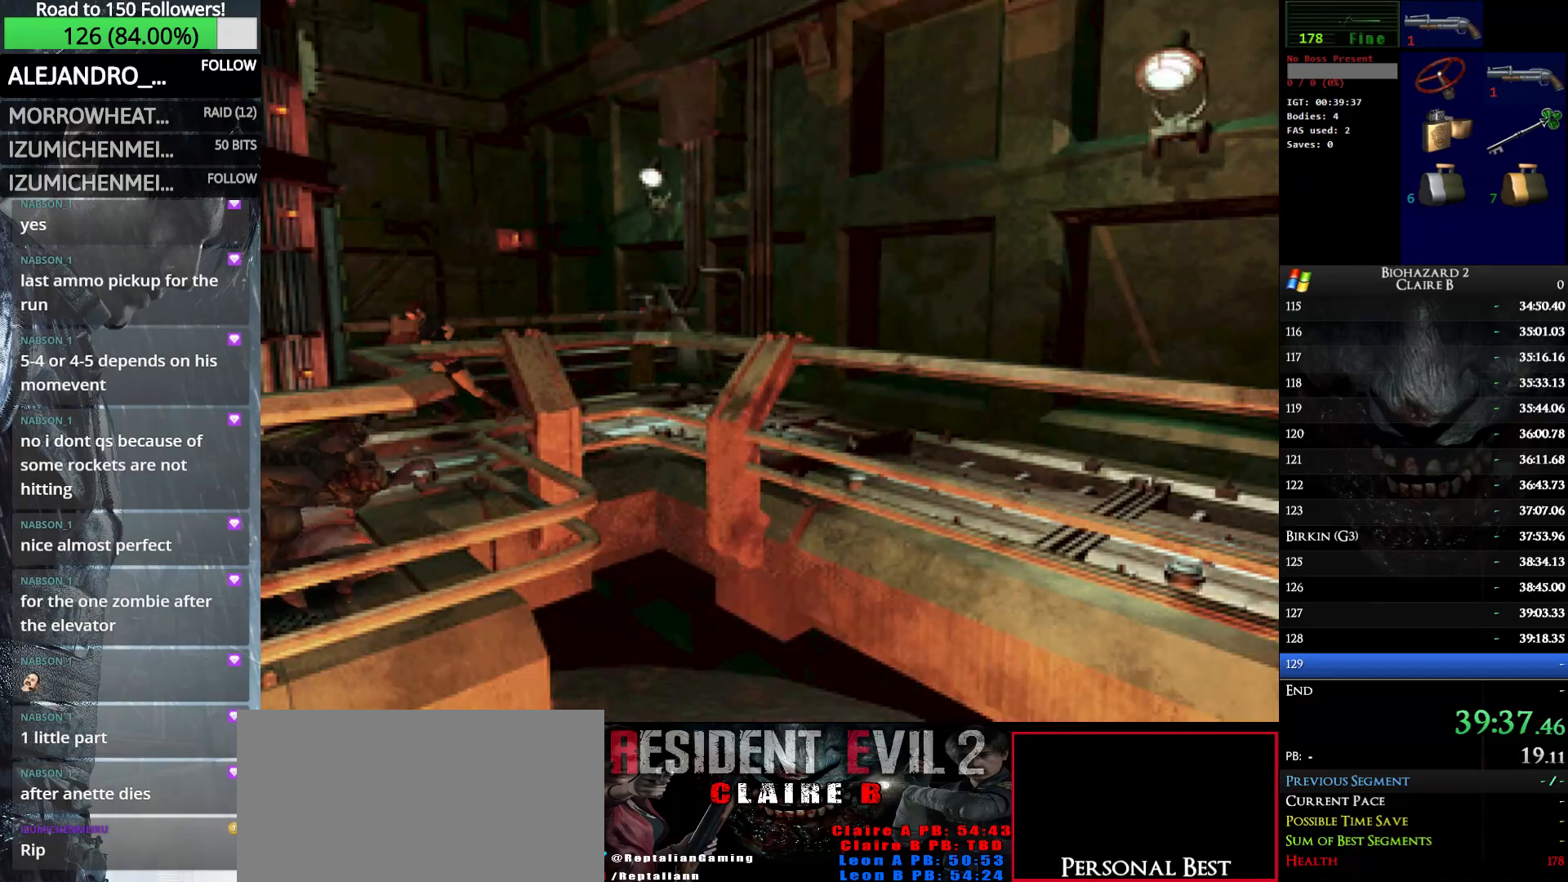
{"keys": ["up", "w"], "events": [[200, "left", "up"]]}
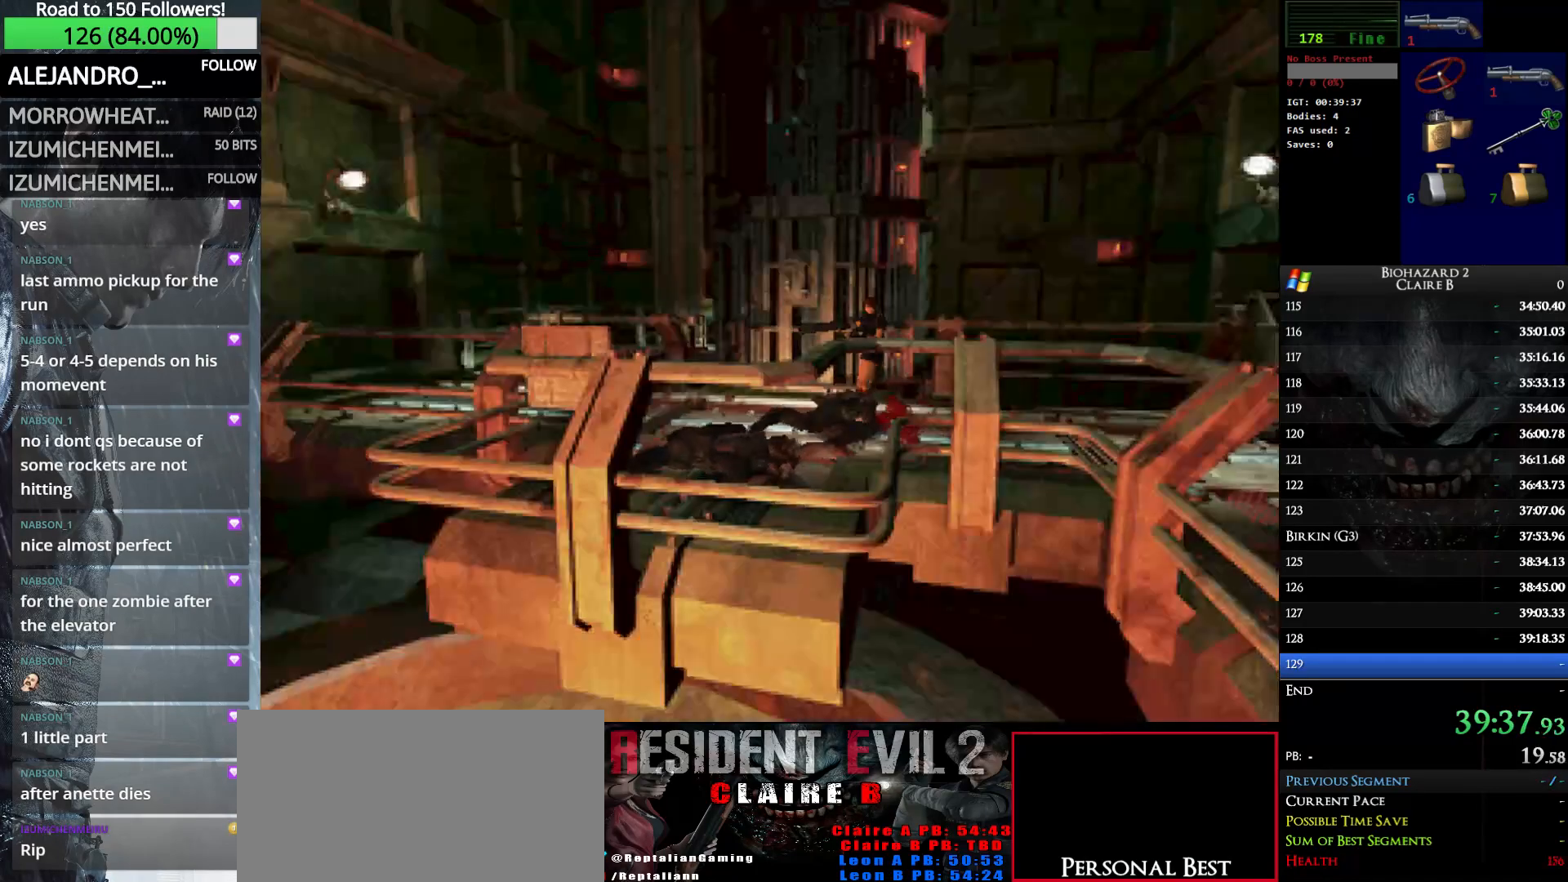
{"keys": ["up", "w"], "events": []}
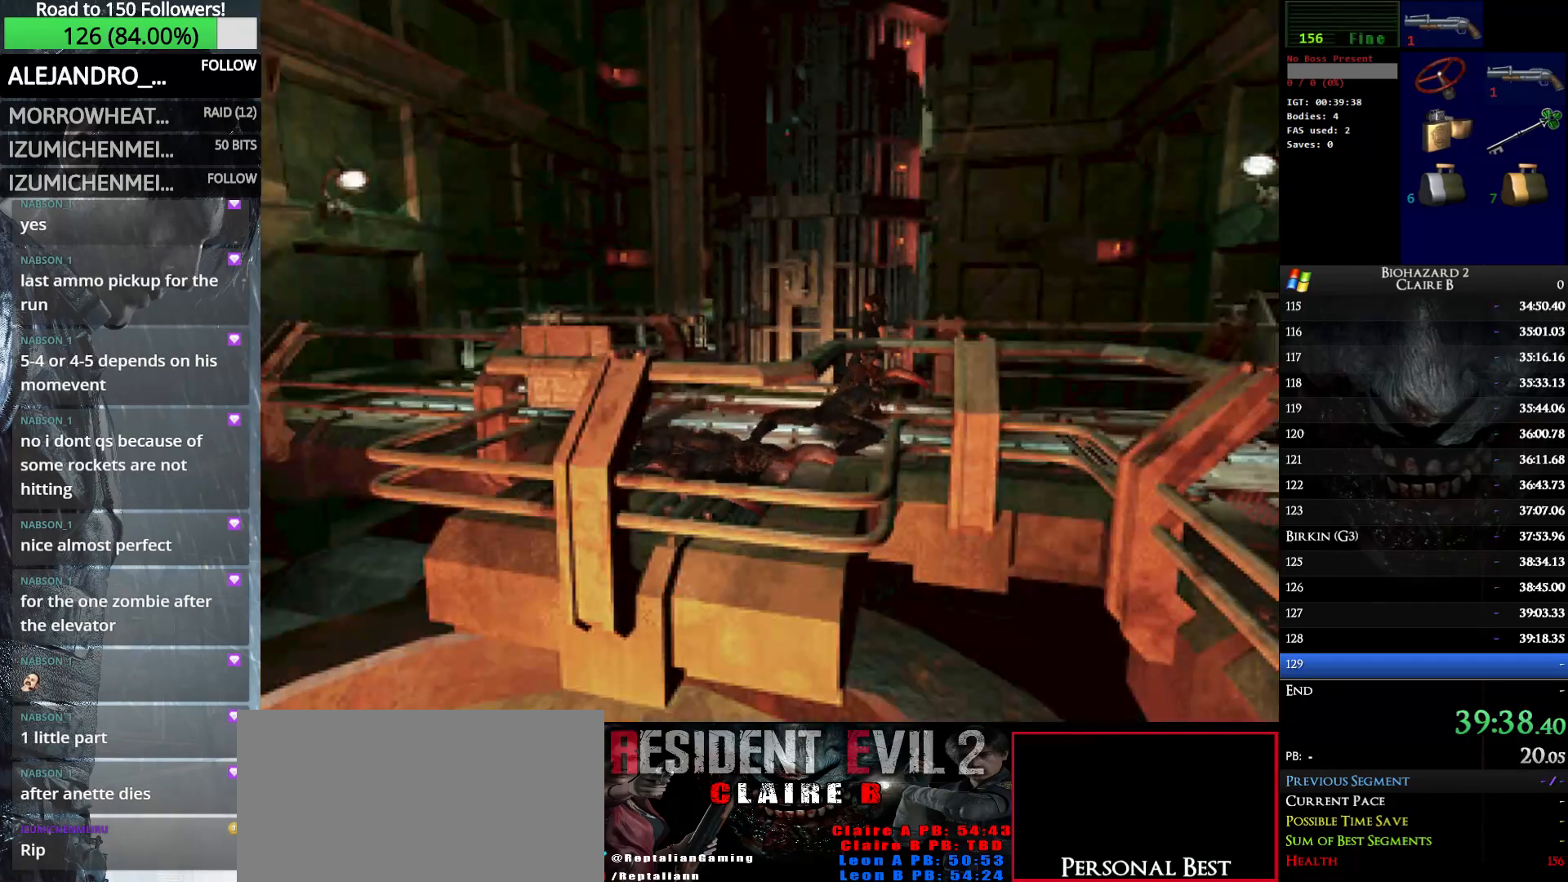
{"keys": ["up", "w"], "events": []}
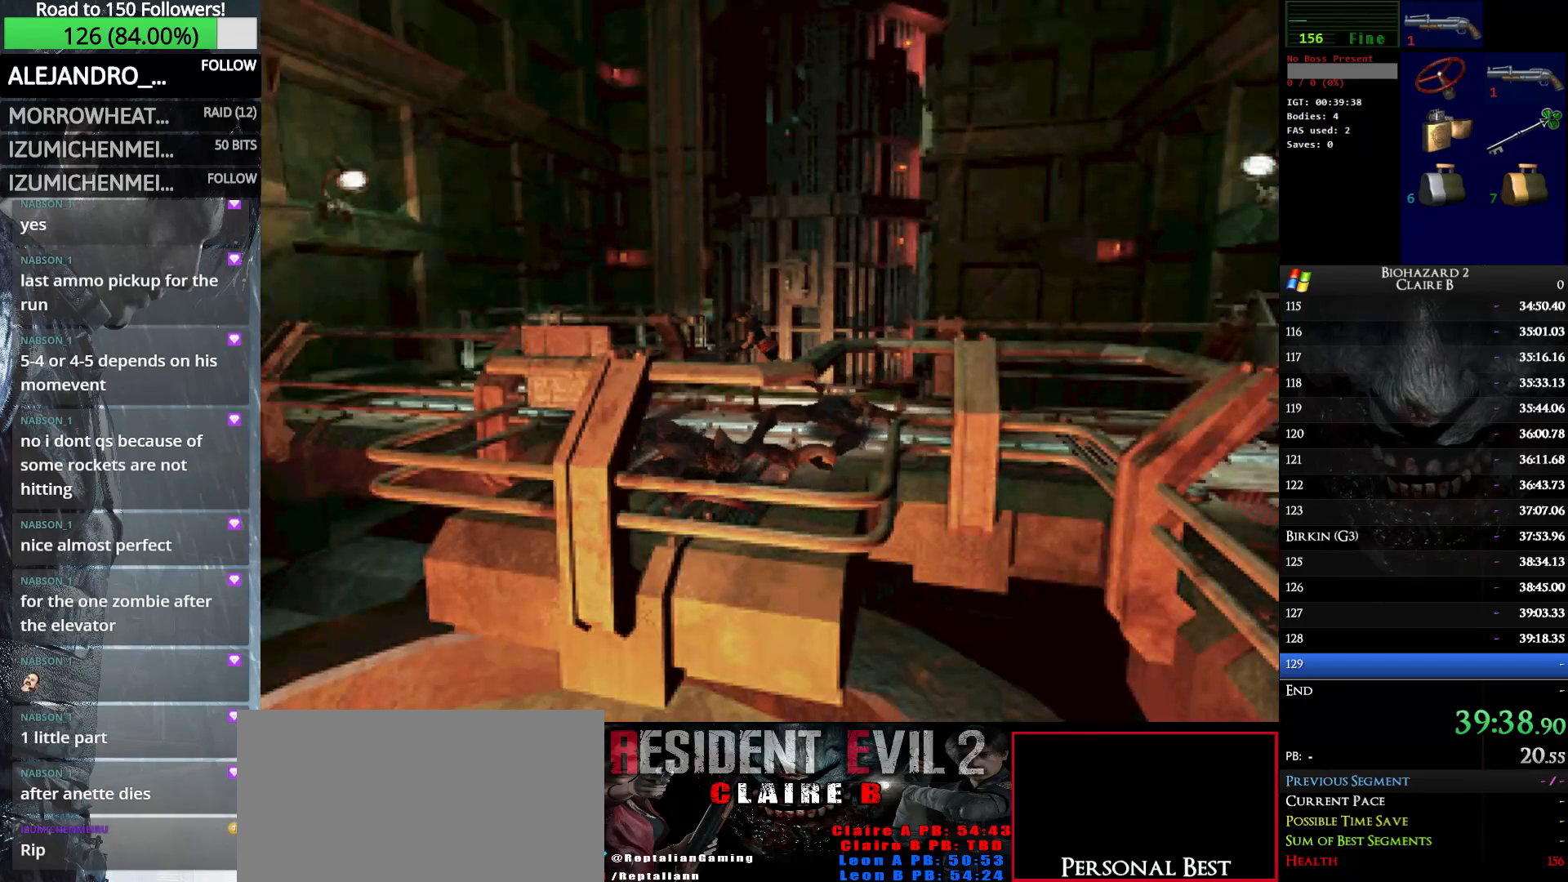
{"keys": ["right", "up", "w"], "events": [[483, "right", "down"]]}
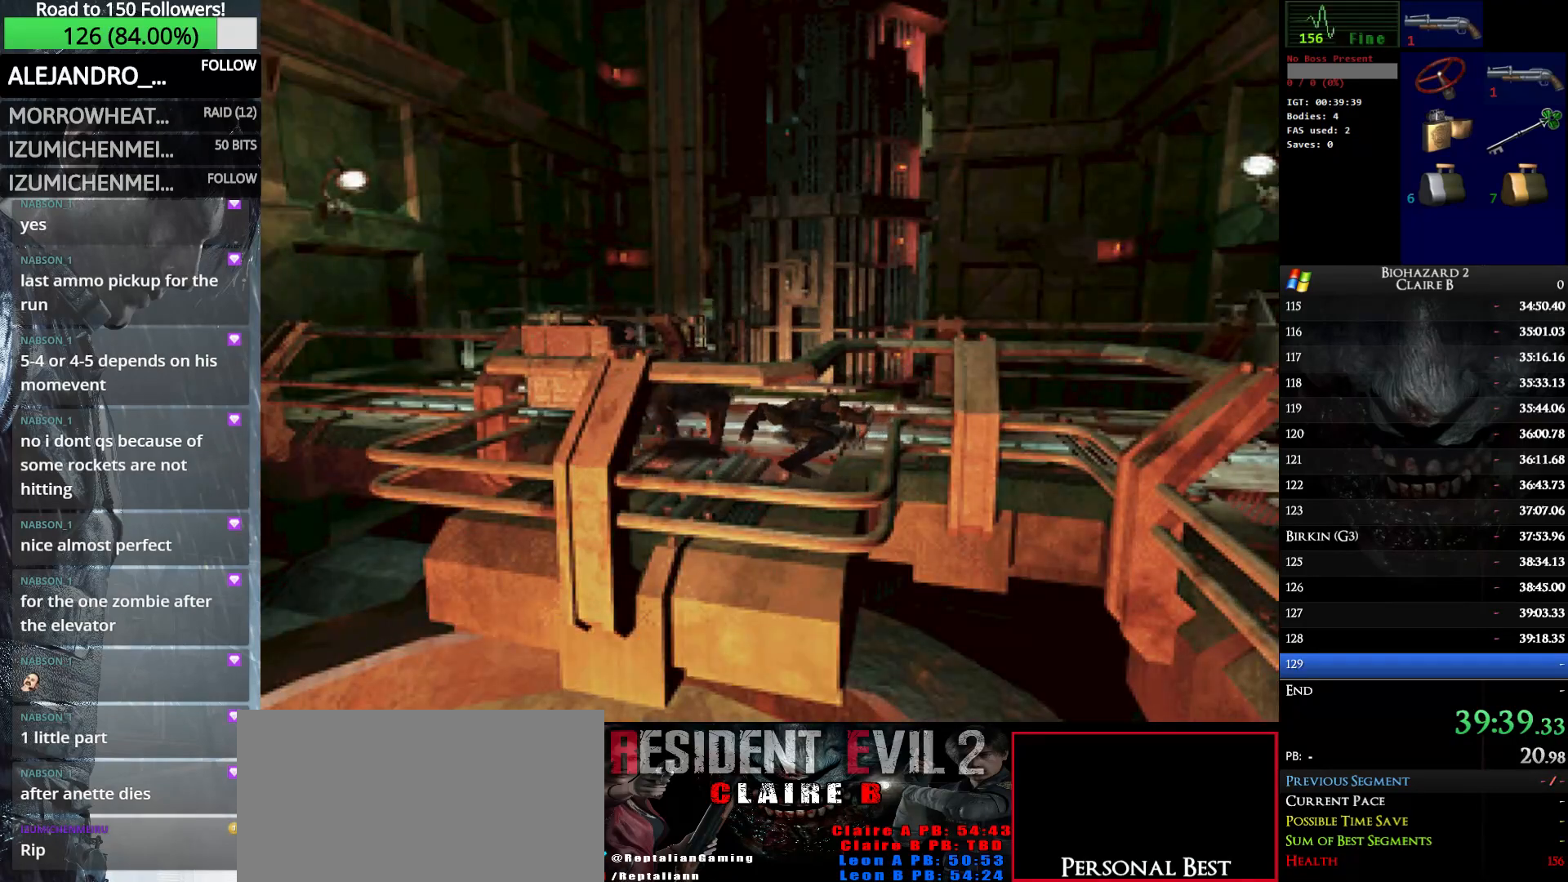
{"keys": ["up", "w"], "events": [[116, "right", "up"]]}
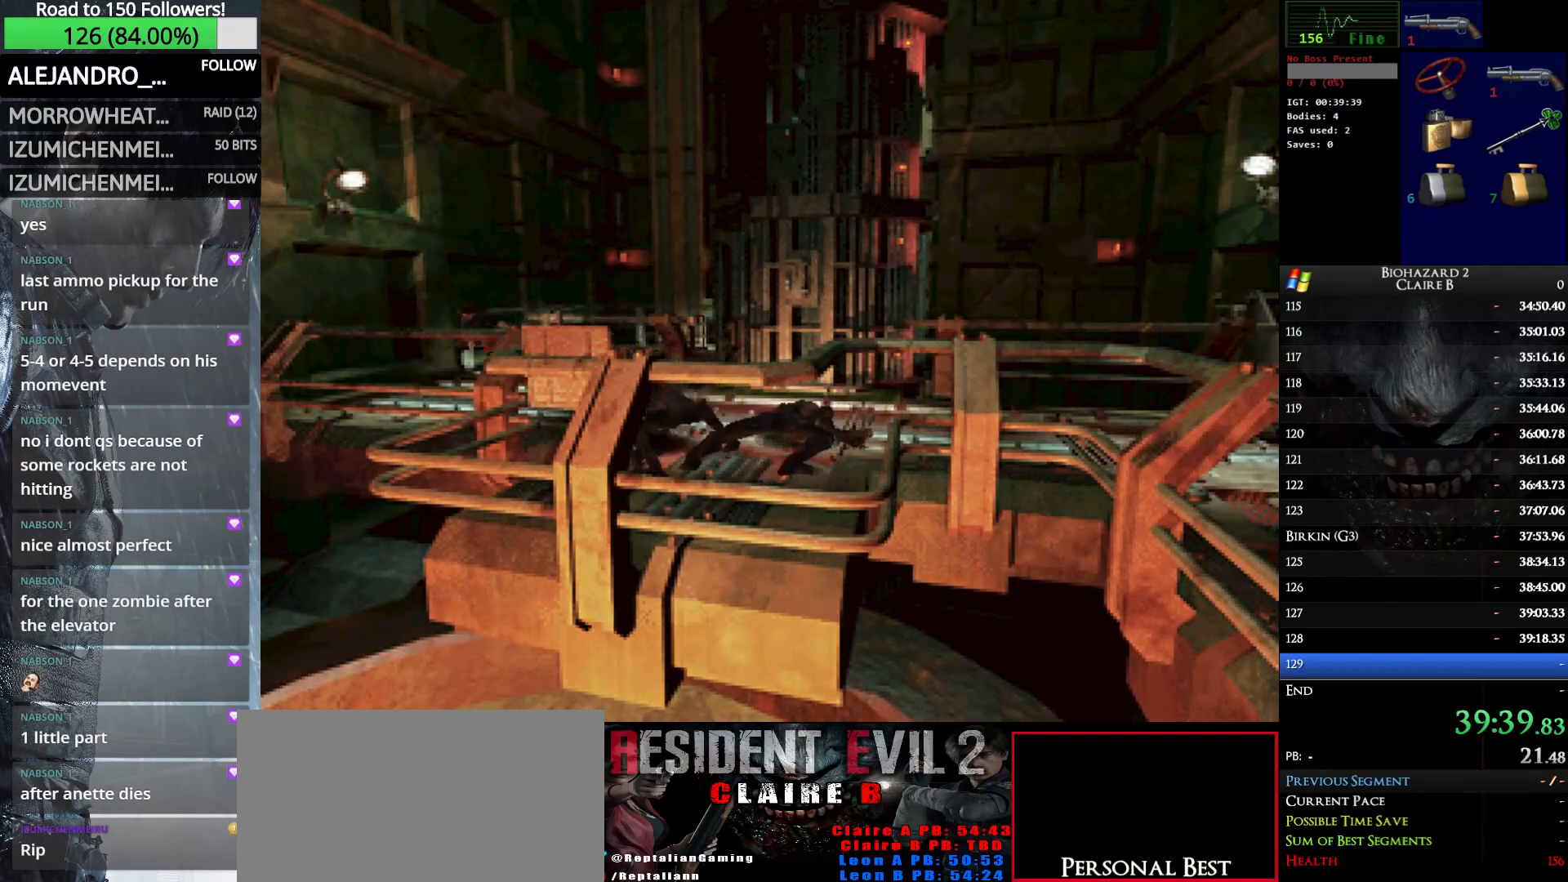
{"keys": ["right", "up", "w"], "events": [[233, "right", "down"], [366, "right", "up"], [466, "right", "down"]]}
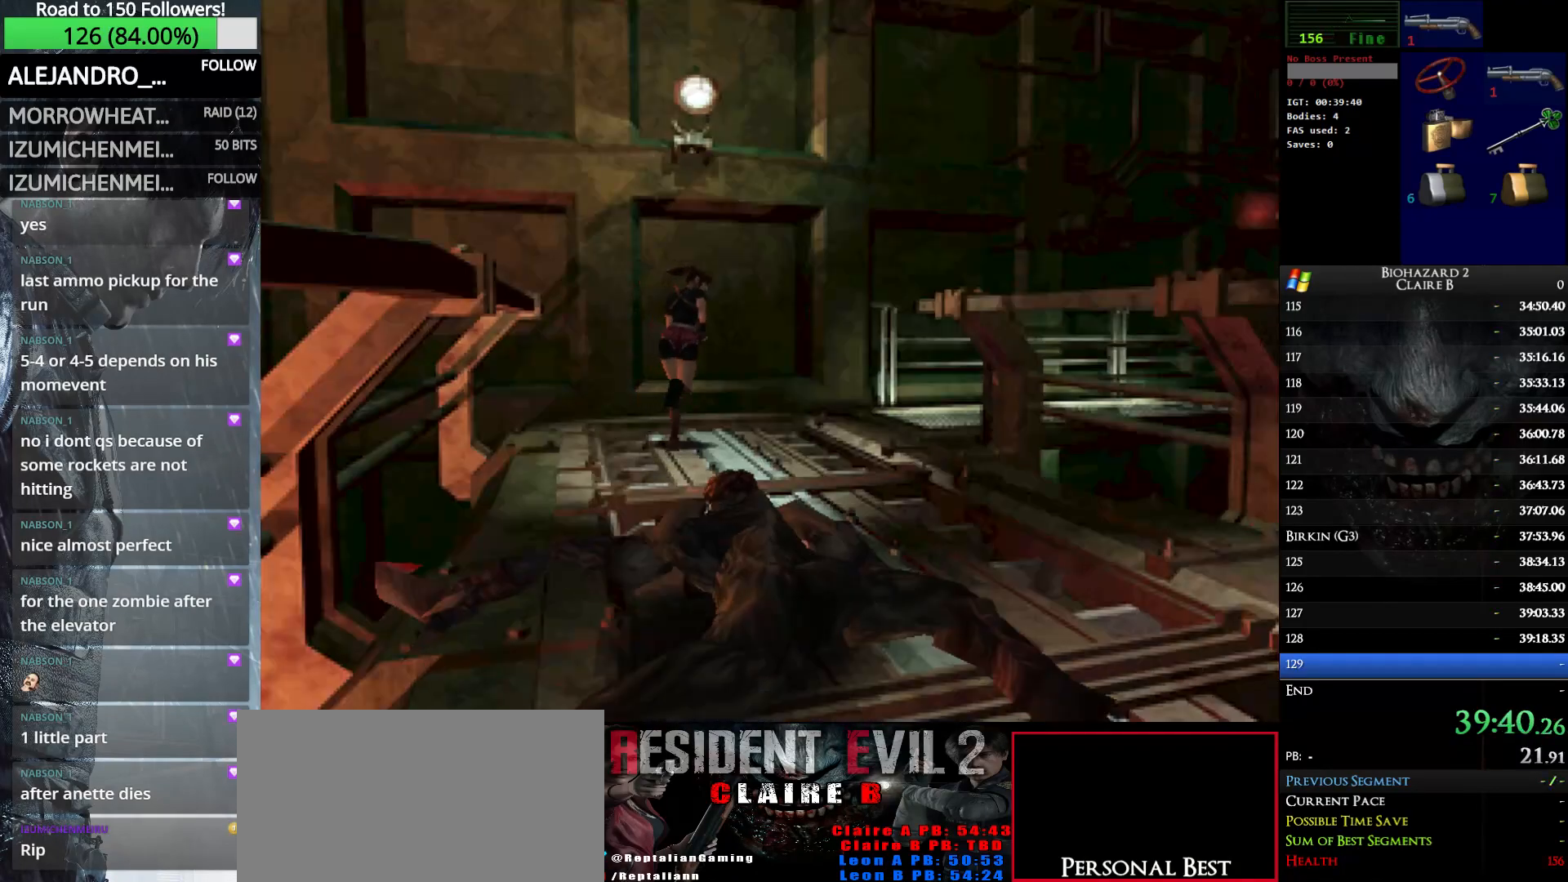
{"keys": ["right", "up", "w"], "events": []}
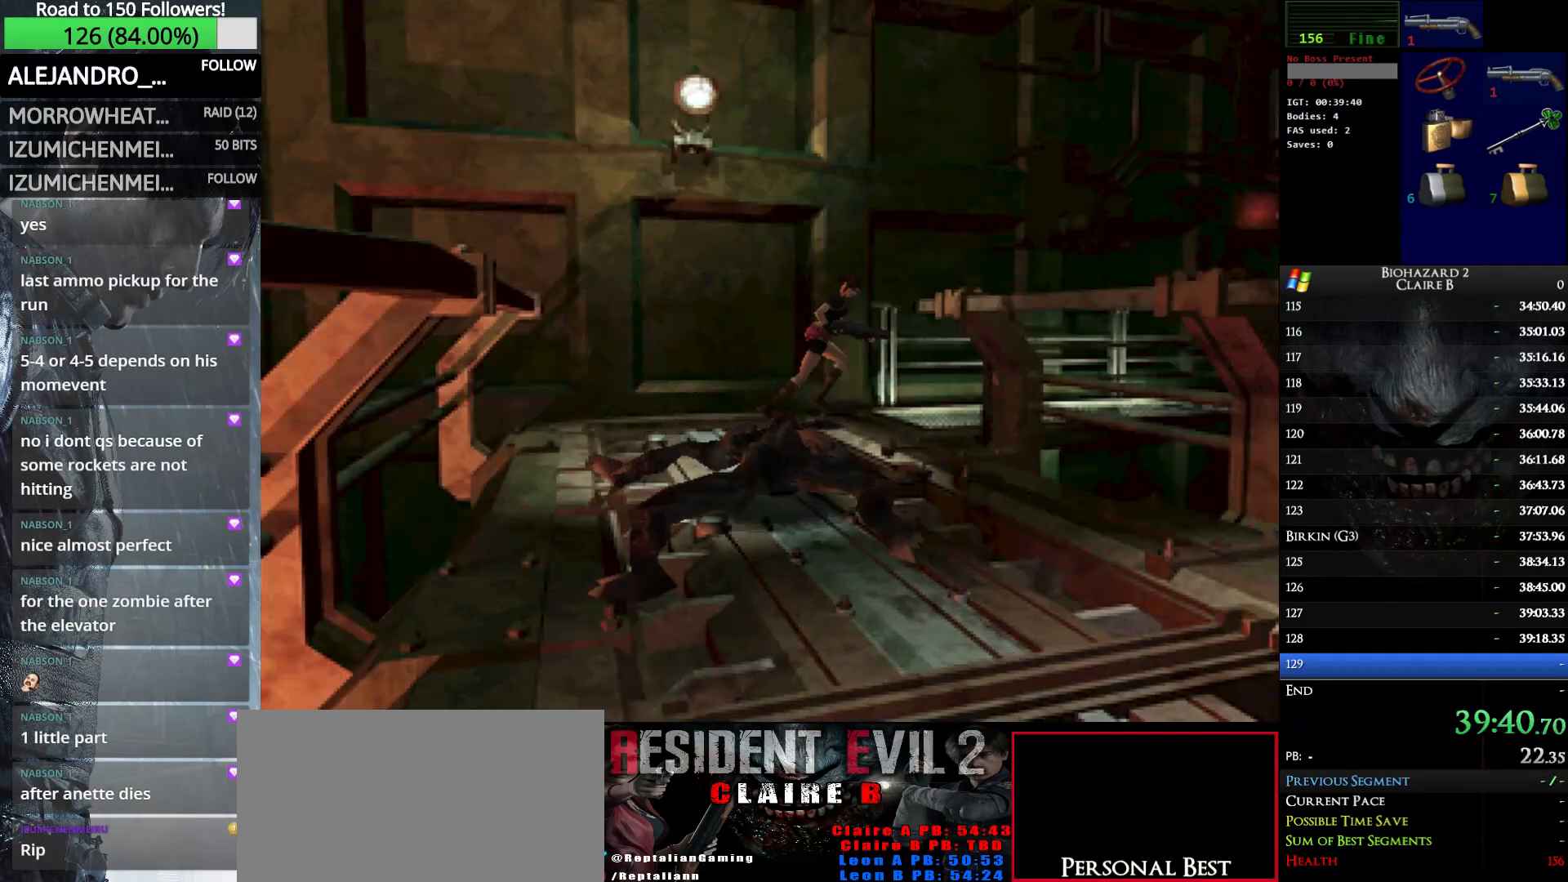
{"keys": ["up", "w"], "events": [[66, "right", "up"]]}